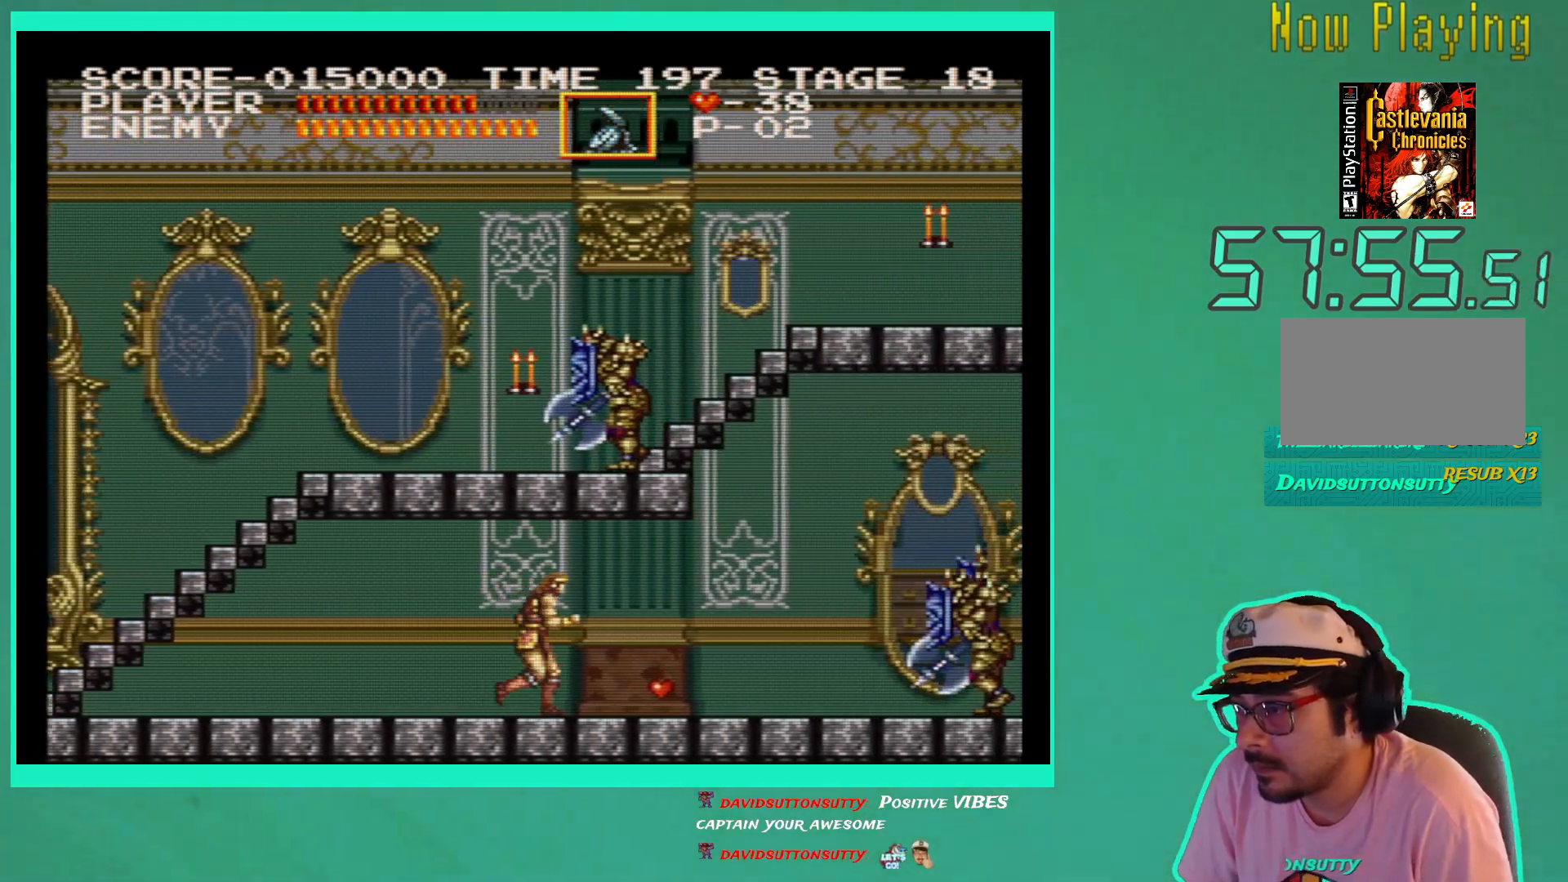
Gameplay with a controller (Xbox layout); each line is a JSON object with the inputs held at the frame after it. "events" lists button and stick changes between this image and that frame as [ms after this image, input, new state], when the widget could be followed in between. Not read: L3 R3.
{"buttons": ["X"], "left_stick": "center", "right_stick": "center", "events": [[400, "DPAD_RIGHT", "up"], [500, "X", "down"]]}
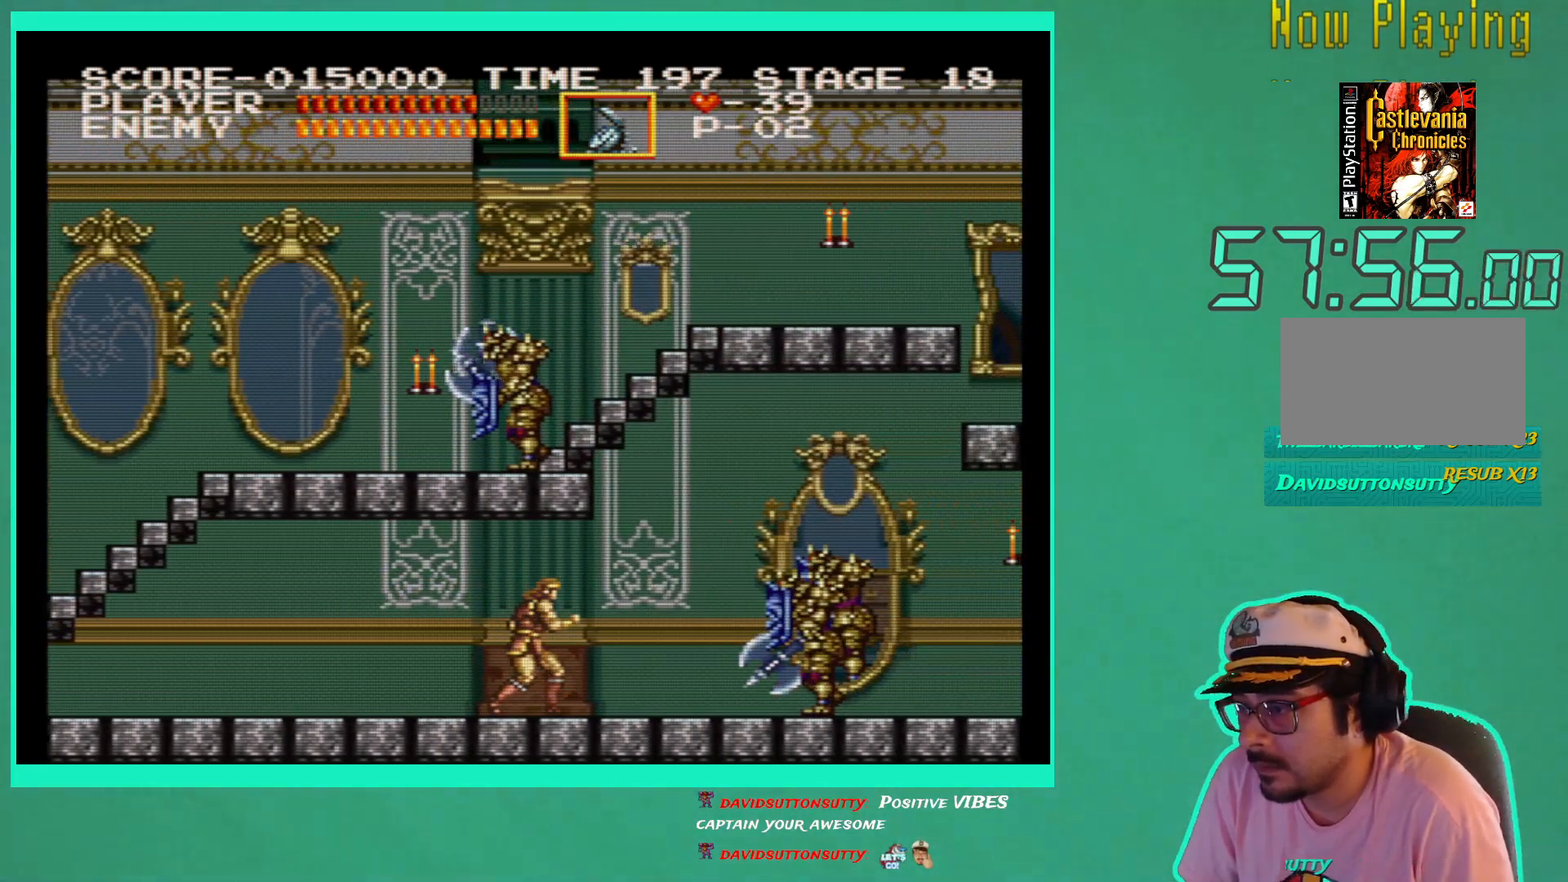
{"buttons": ["X", "DPAD_DOWN"], "left_stick": "center", "right_stick": "center", "events": [[83, "X", "up"], [167, "X", "down"], [233, "DPAD_DOWN", "down"], [250, "X", "up"], [317, "X", "down"], [400, "X", "up"], [467, "X", "down"]]}
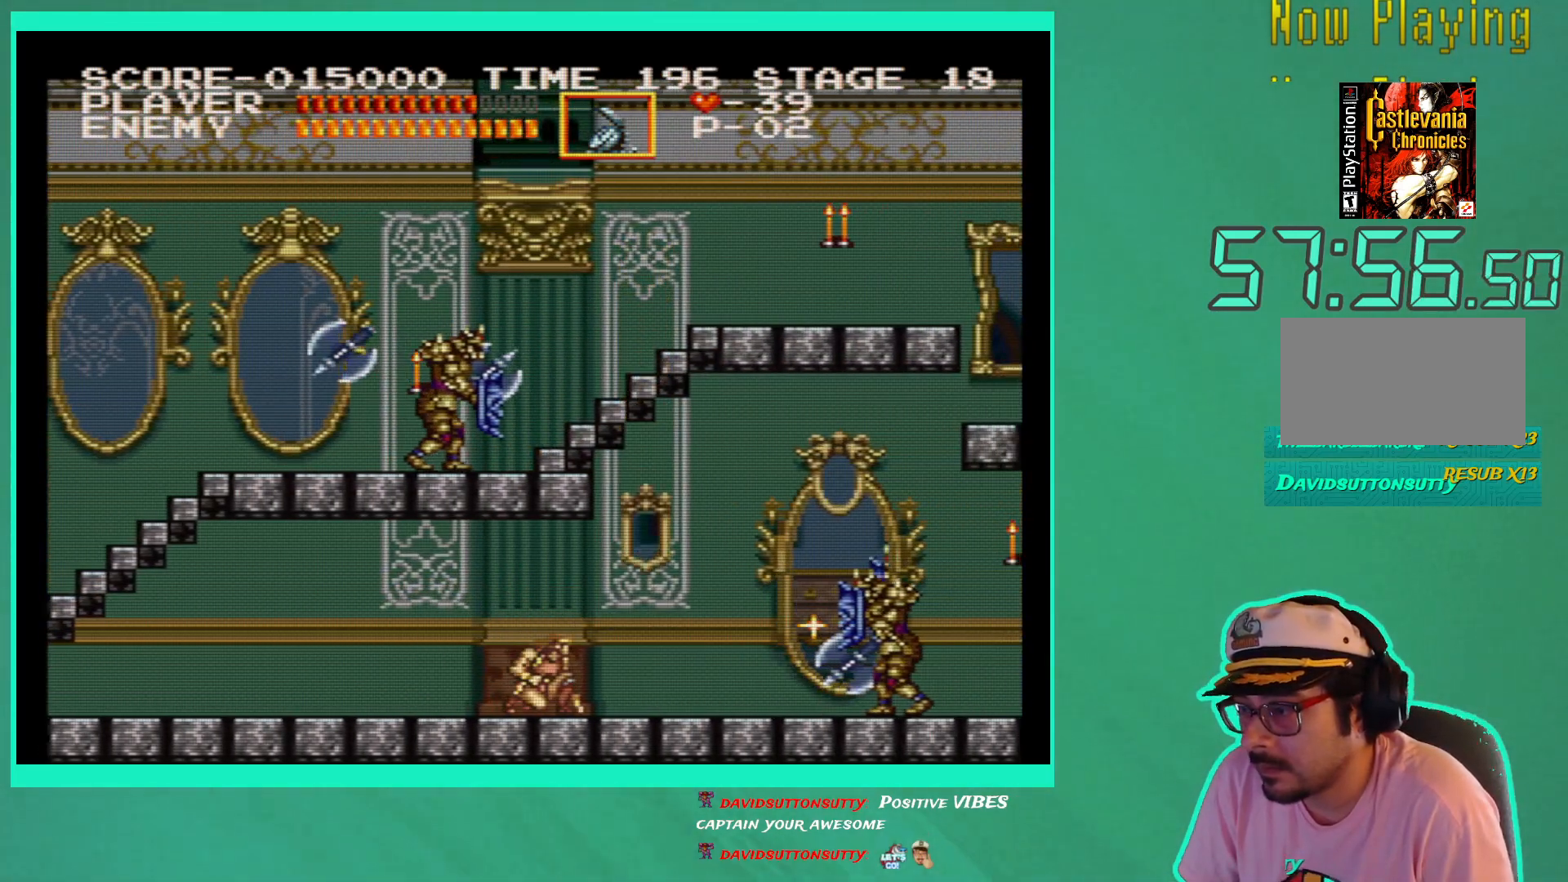
{"buttons": ["DPAD_DOWN"], "left_stick": "center", "right_stick": "center", "events": [[50, "X", "up"], [117, "X", "down"], [200, "X", "up"], [267, "X", "down"], [367, "X", "up"], [417, "X", "down"], [500, "X", "up"]]}
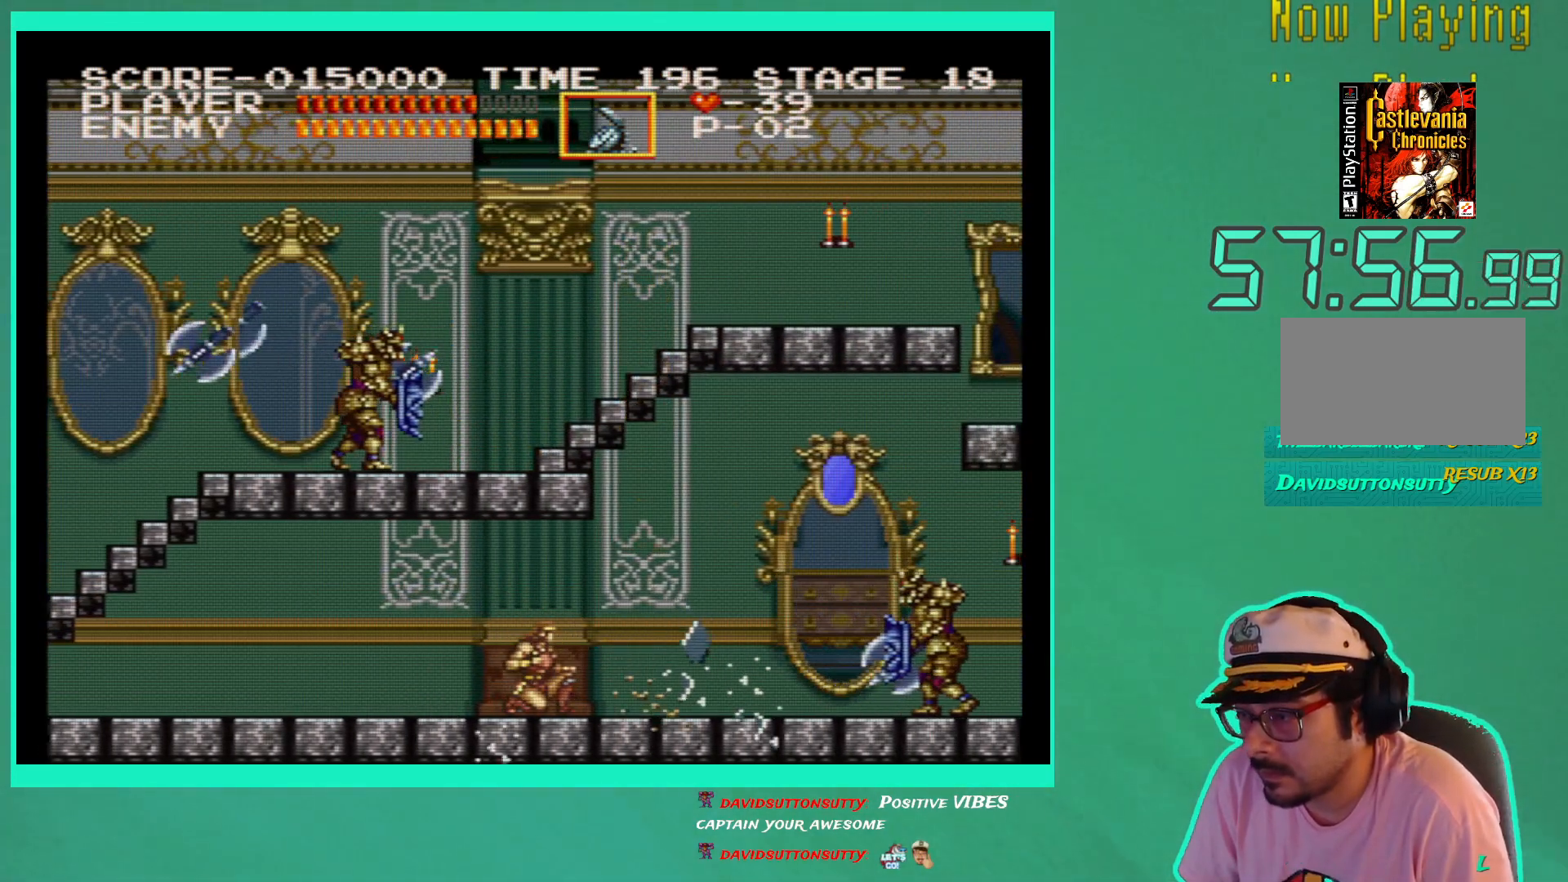
{"buttons": ["DPAD_DOWN"], "left_stick": "center", "right_stick": "center", "events": [[83, "X", "down"], [167, "X", "up"], [233, "X", "down"], [317, "X", "up"], [383, "X", "down"], [483, "X", "up"]]}
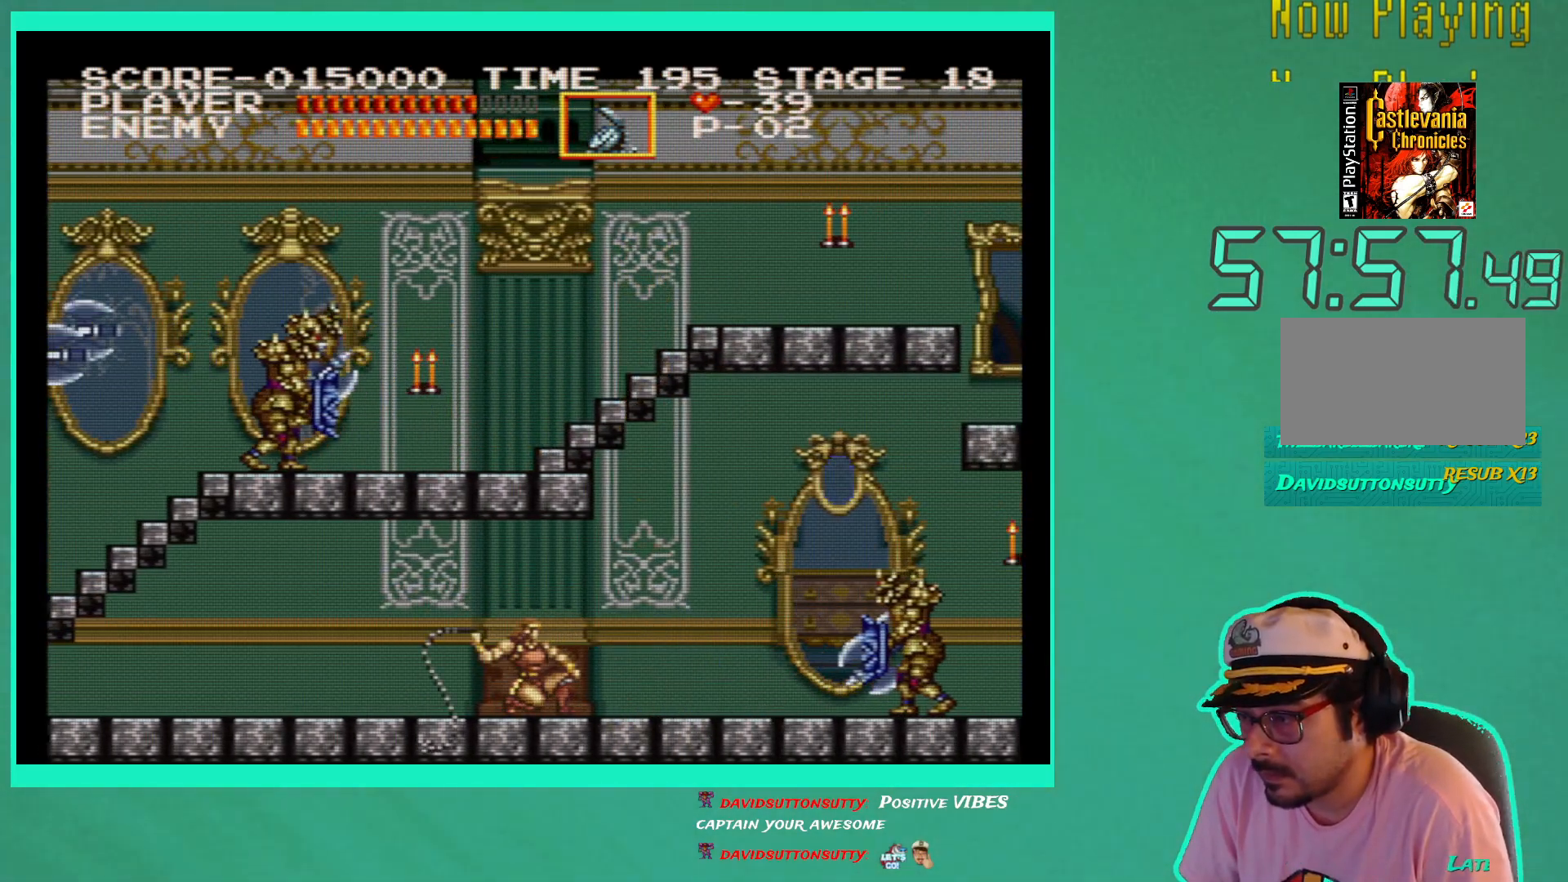
{"buttons": ["DPAD_DOWN"], "left_stick": "center", "right_stick": "center", "events": [[33, "X", "down"], [133, "X", "up"], [200, "X", "down"], [300, "X", "up"], [367, "X", "down"], [450, "X", "up"]]}
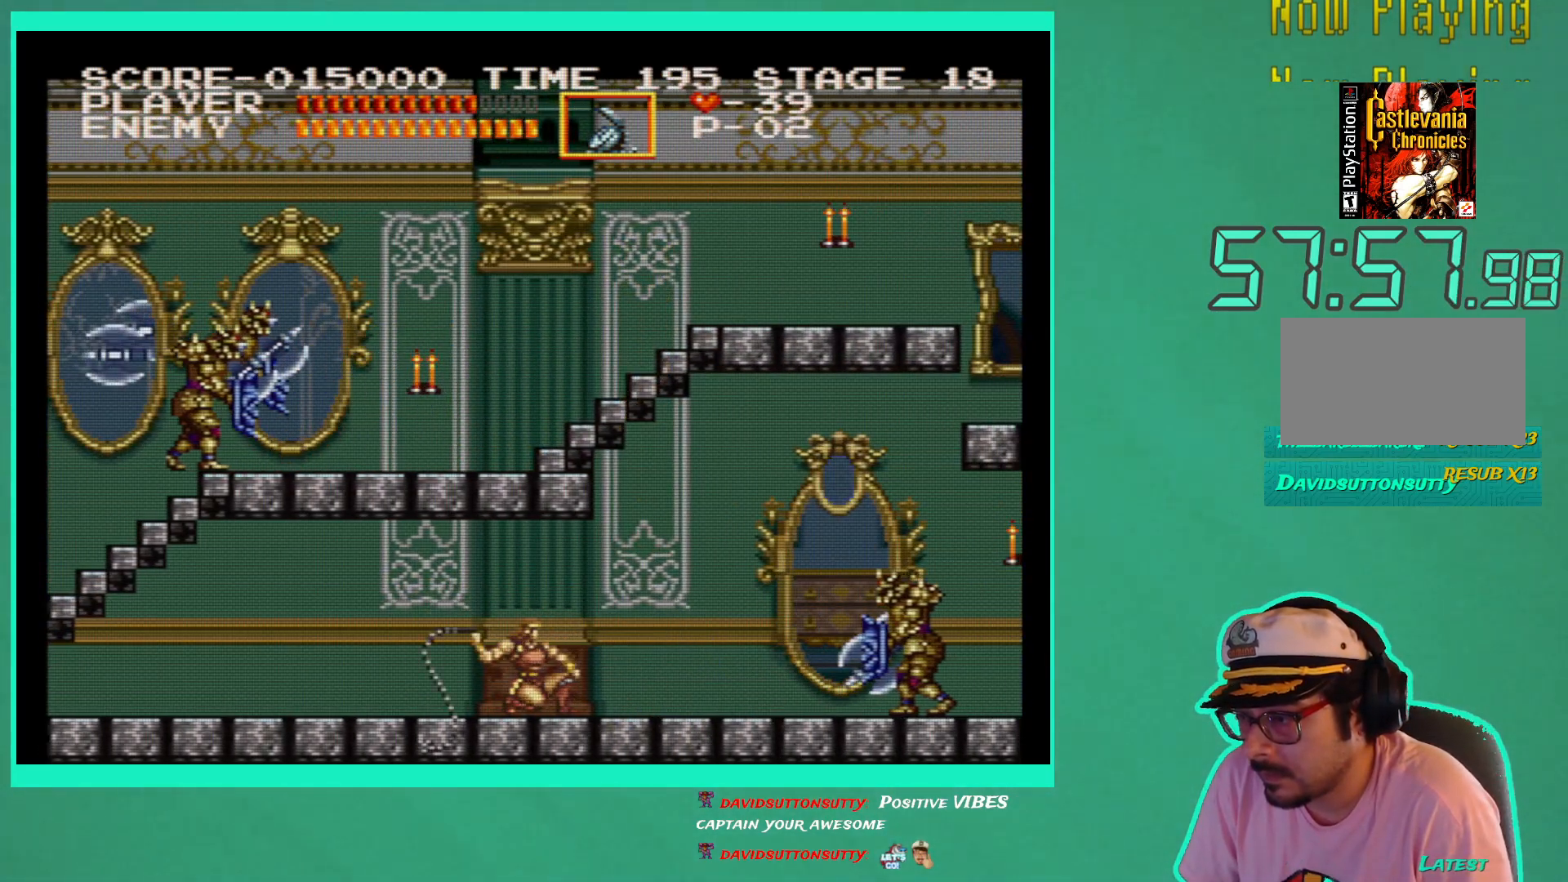
{"buttons": ["X", "DPAD_DOWN"], "left_stick": "center", "right_stick": "center", "events": [[17, "X", "down"], [117, "X", "up"], [183, "X", "down"], [267, "X", "up"], [350, "X", "down"], [433, "X", "up"], [500, "X", "down"]]}
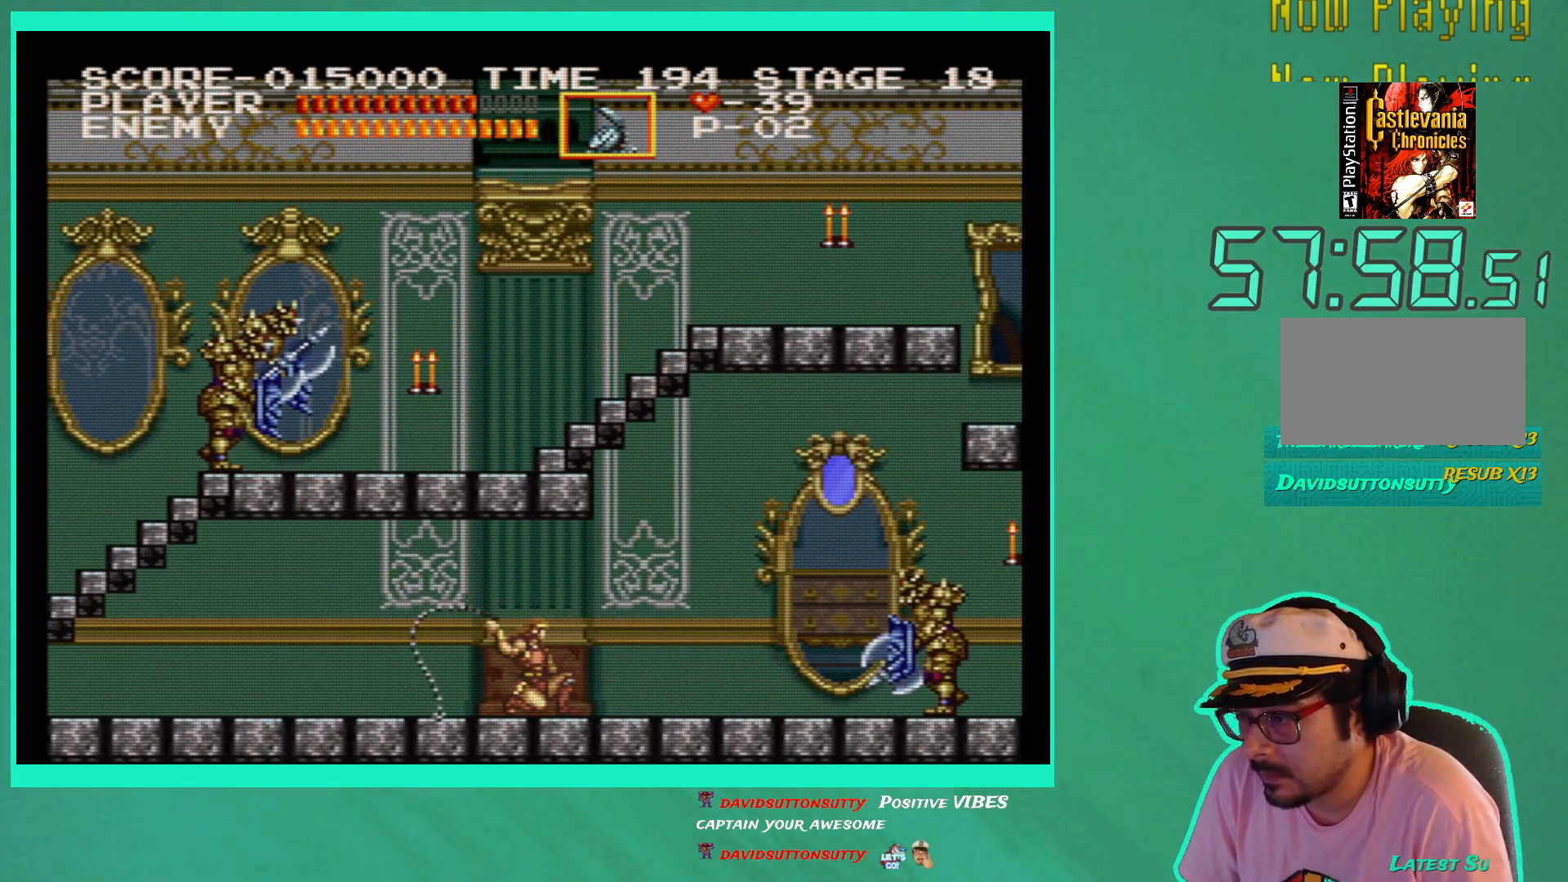
{"buttons": ["X", "DPAD_DOWN"], "left_stick": "center", "right_stick": "center", "events": [[100, "X", "up"], [167, "X", "down"], [267, "X", "up"], [333, "X", "down"], [417, "X", "up"], [483, "X", "down"]]}
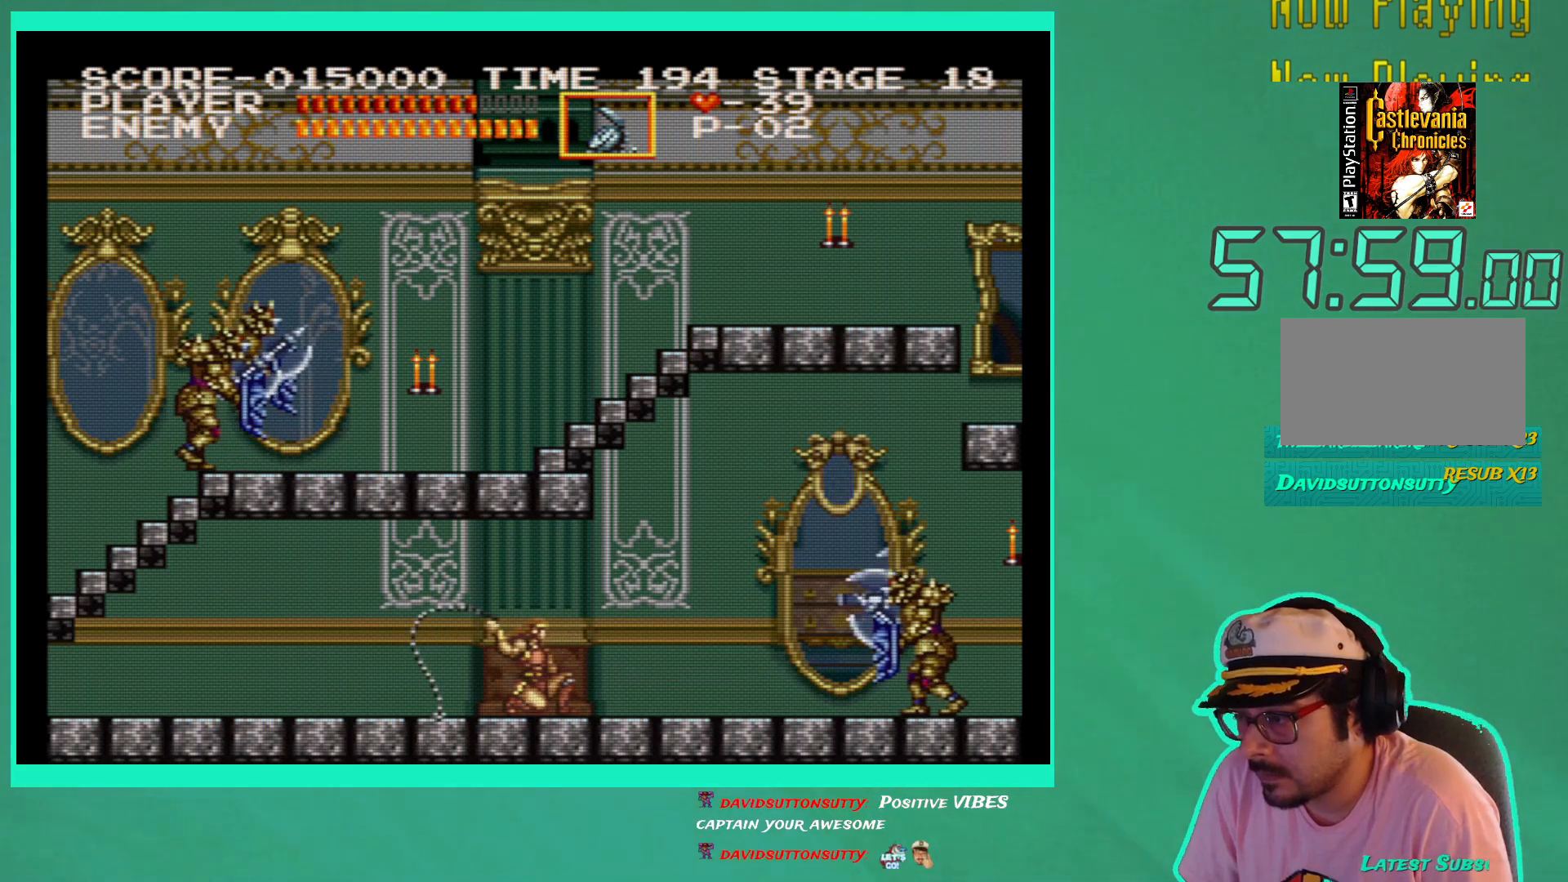
{"buttons": ["X", "DPAD_DOWN"], "left_stick": "center", "right_stick": "center", "events": [[83, "X", "up"], [150, "X", "down"], [250, "X", "up"], [317, "X", "down"], [400, "X", "up"], [483, "X", "down"]]}
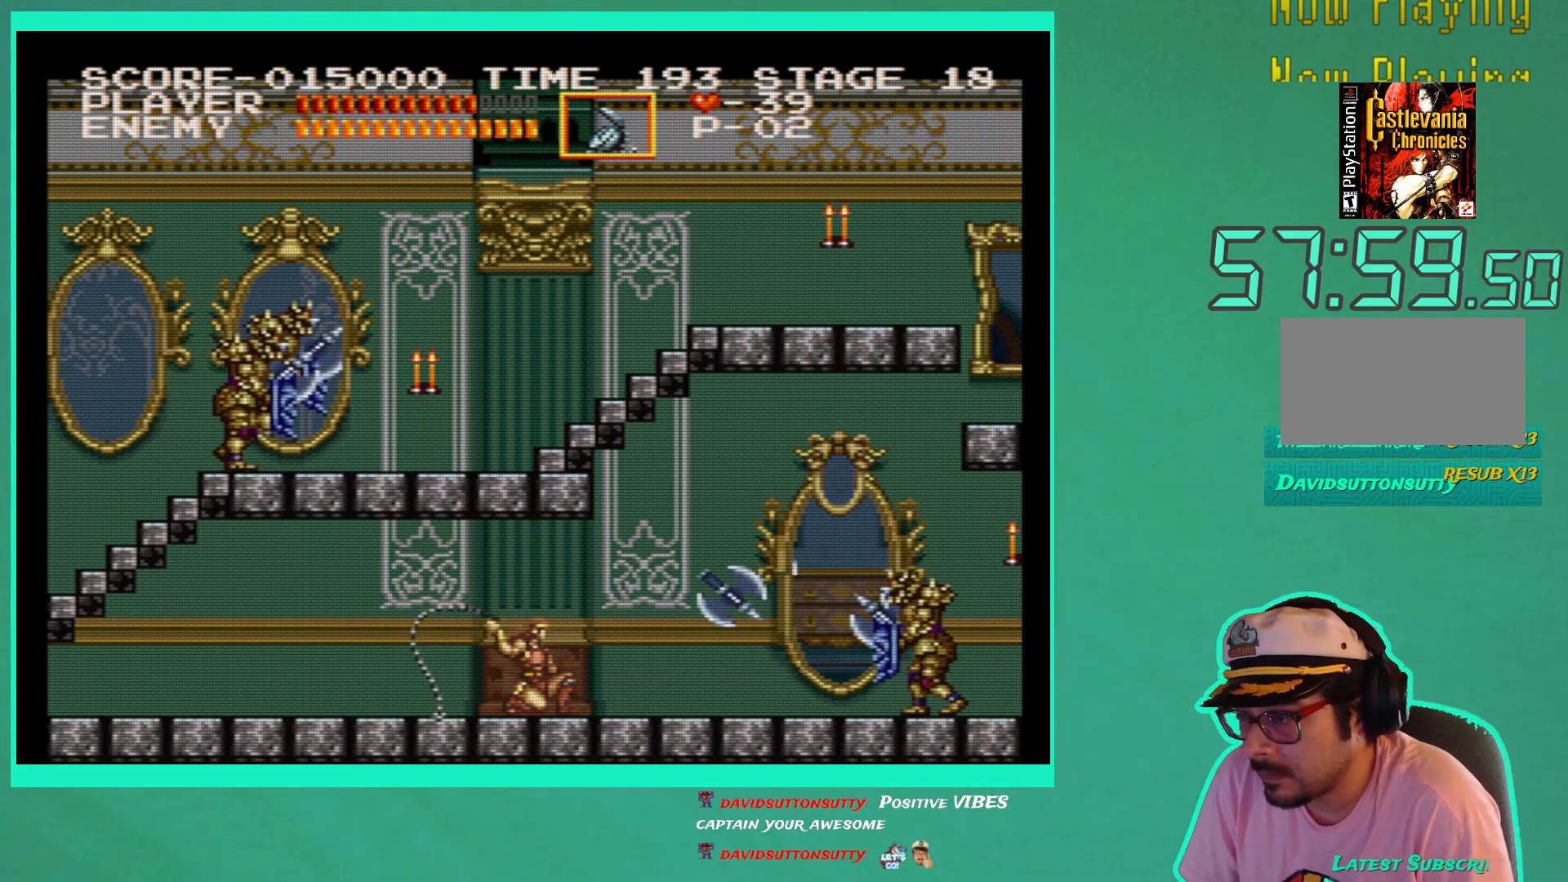
{"buttons": ["X", "DPAD_DOWN"], "left_stick": "center", "right_stick": "center", "events": [[67, "X", "up"], [133, "X", "down"], [233, "X", "up"], [300, "X", "down"], [400, "X", "up"], [467, "X", "down"]]}
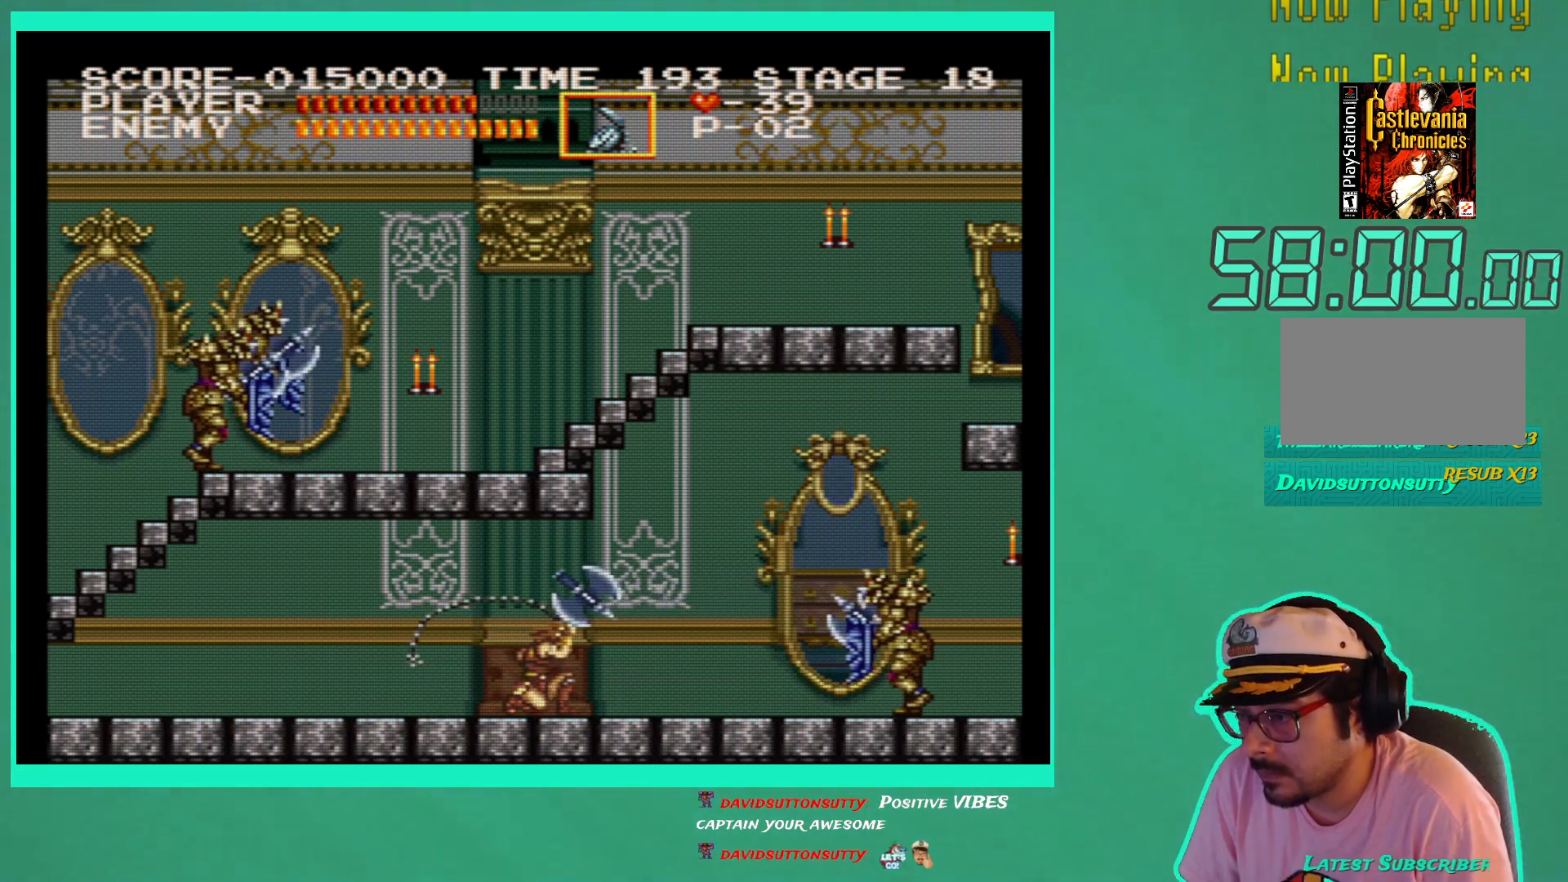
{"buttons": ["X", "DPAD_DOWN"], "left_stick": "center", "right_stick": "center", "events": [[50, "X", "up"], [117, "X", "down"], [217, "X", "up"], [283, "X", "down"], [367, "X", "up"], [450, "X", "down"]]}
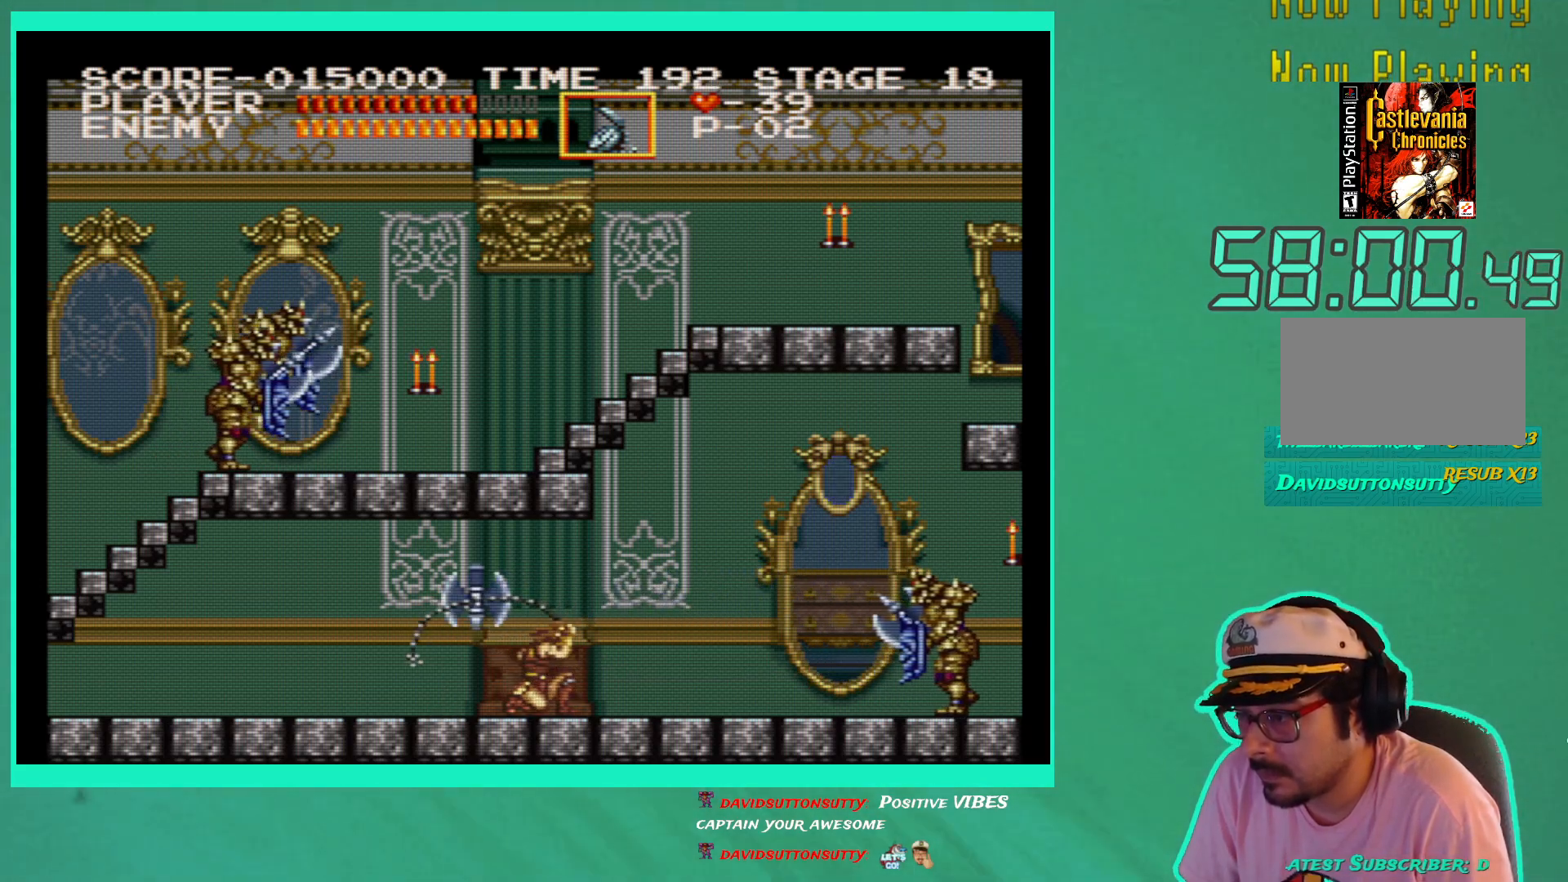
{"buttons": ["X", "DPAD_DOWN"], "left_stick": "center", "right_stick": "center", "events": [[33, "X", "up"], [117, "X", "down"], [217, "X", "up"], [283, "X", "down"], [367, "X", "up"], [433, "X", "down"]]}
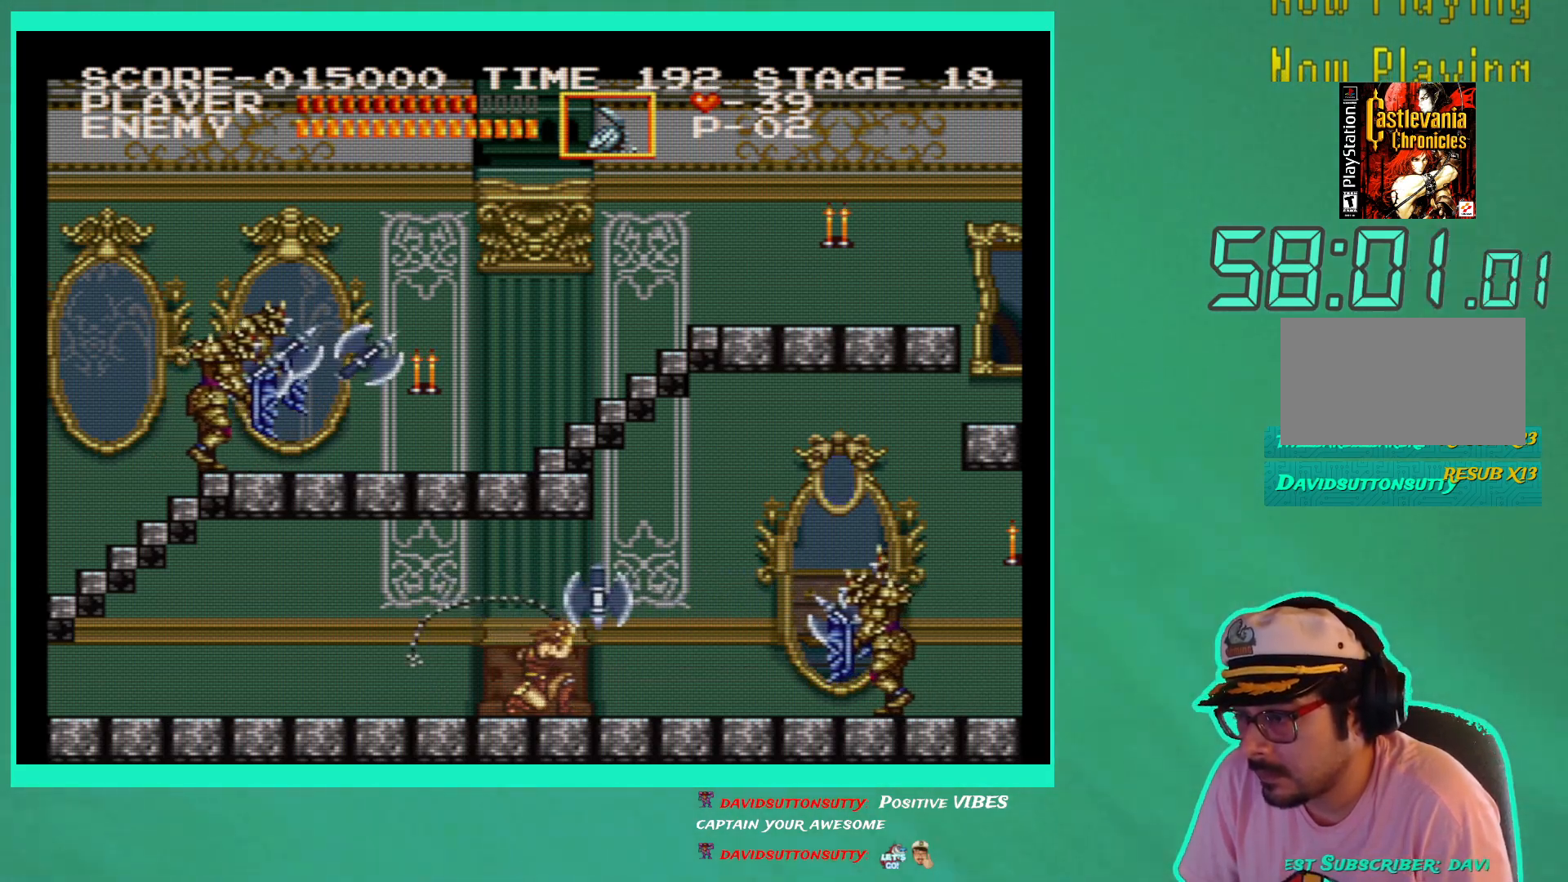
{"buttons": ["X", "DPAD_DOWN"], "left_stick": "center", "right_stick": "center", "events": [[33, "X", "up"], [100, "X", "down"], [200, "X", "up"], [267, "X", "down"], [367, "X", "up"], [433, "X", "down"]]}
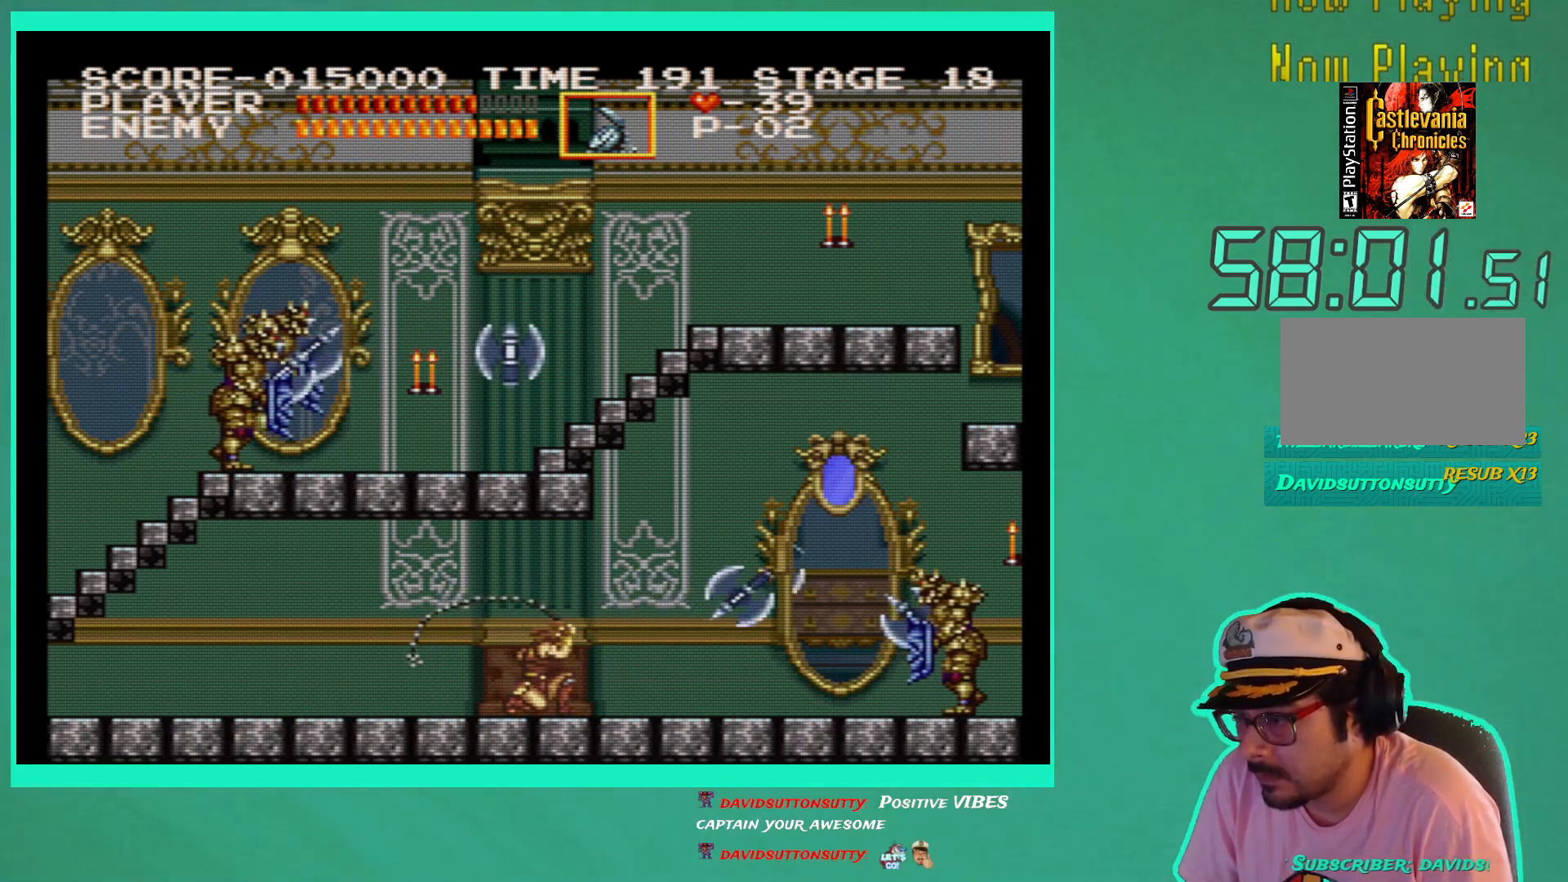
{"buttons": ["X", "DPAD_DOWN"], "left_stick": "center", "right_stick": "center", "events": [[33, "X", "up"], [100, "X", "down"], [183, "X", "up"], [267, "X", "down"], [350, "X", "up"], [417, "X", "down"]]}
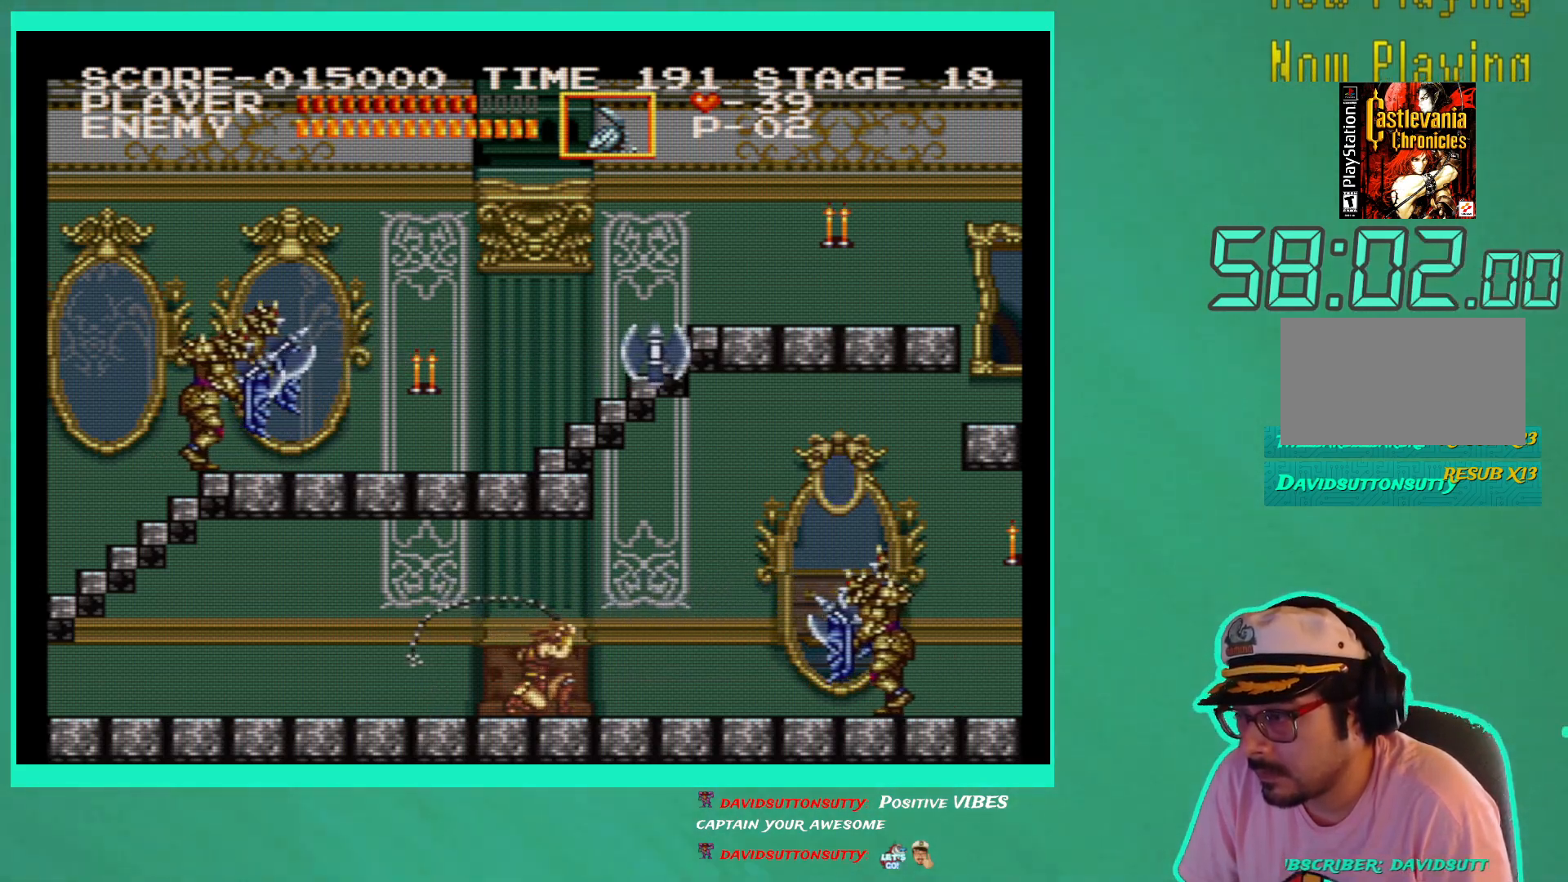
{"buttons": ["X", "DPAD_DOWN"], "left_stick": "center", "right_stick": "center", "events": [[17, "X", "up"], [83, "X", "down"], [183, "X", "up"], [250, "X", "down"], [350, "X", "up"], [417, "X", "down"]]}
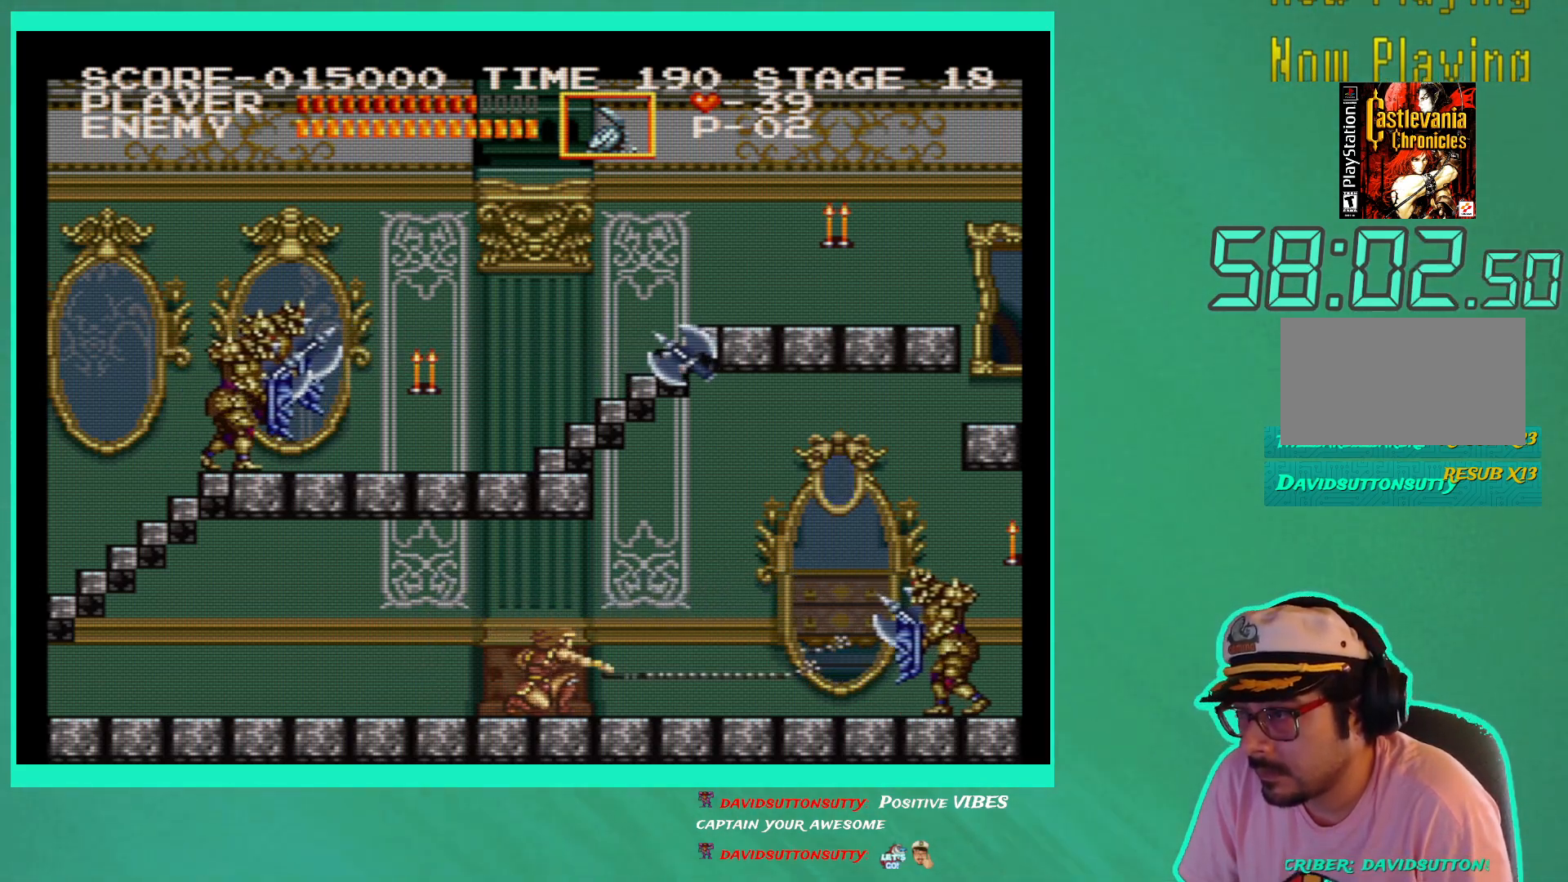
{"buttons": ["DPAD_DOWN"], "left_stick": "center", "right_stick": "center", "events": [[17, "X", "up"], [83, "X", "down"], [183, "X", "up"], [250, "X", "down"], [333, "X", "up"], [417, "X", "down"], [500, "X", "up"]]}
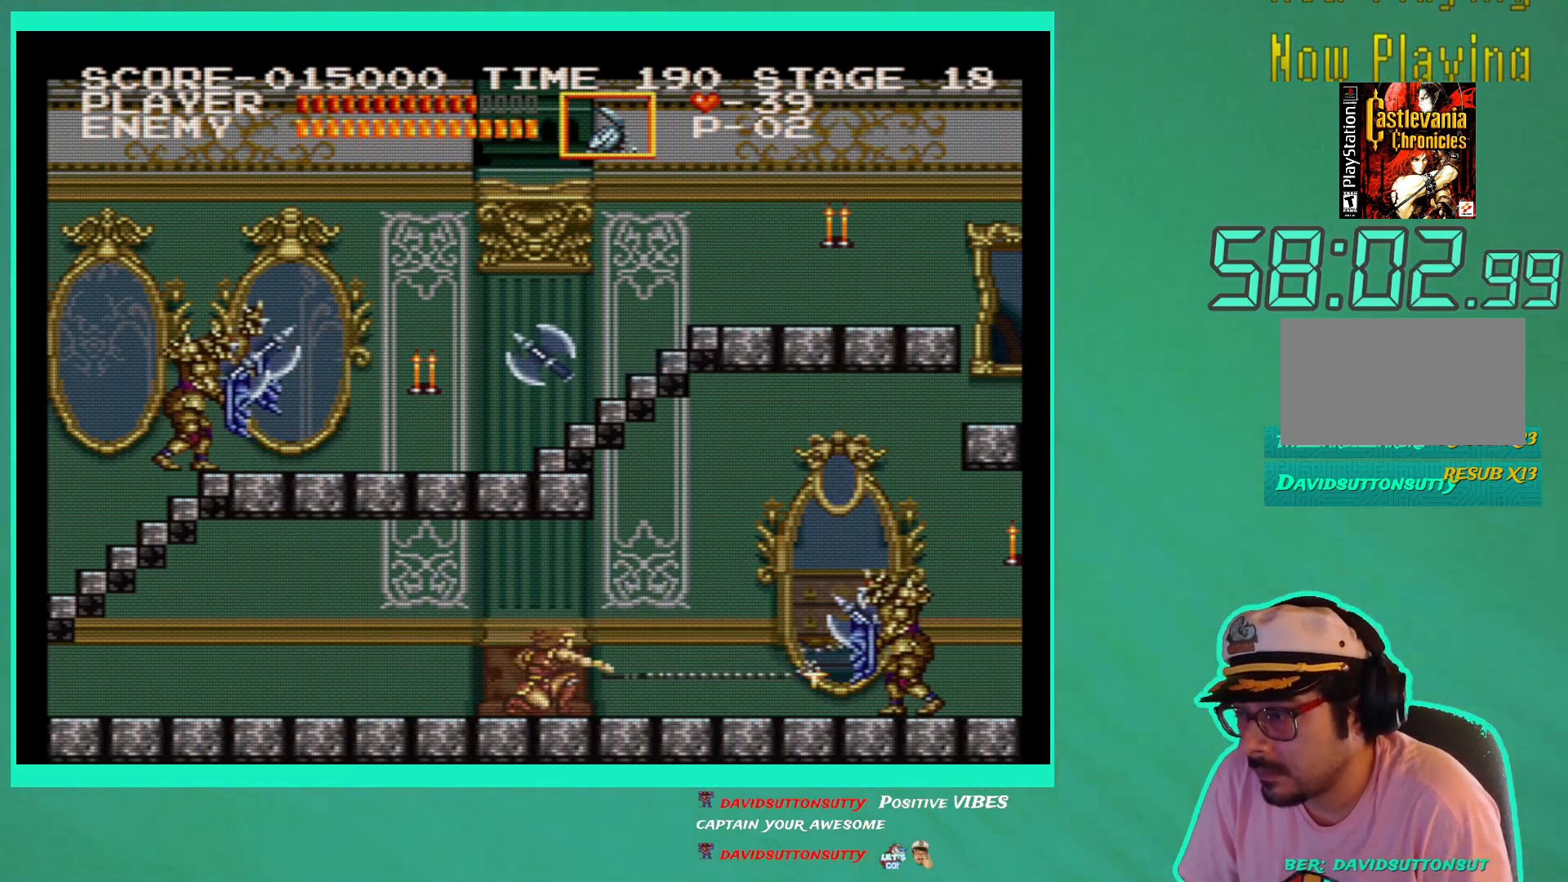
{"buttons": ["DPAD_DOWN"], "left_stick": "center", "right_stick": "center", "events": [[67, "X", "down"], [167, "X", "up"], [233, "X", "down"], [333, "X", "up"], [400, "X", "down"], [500, "X", "up"]]}
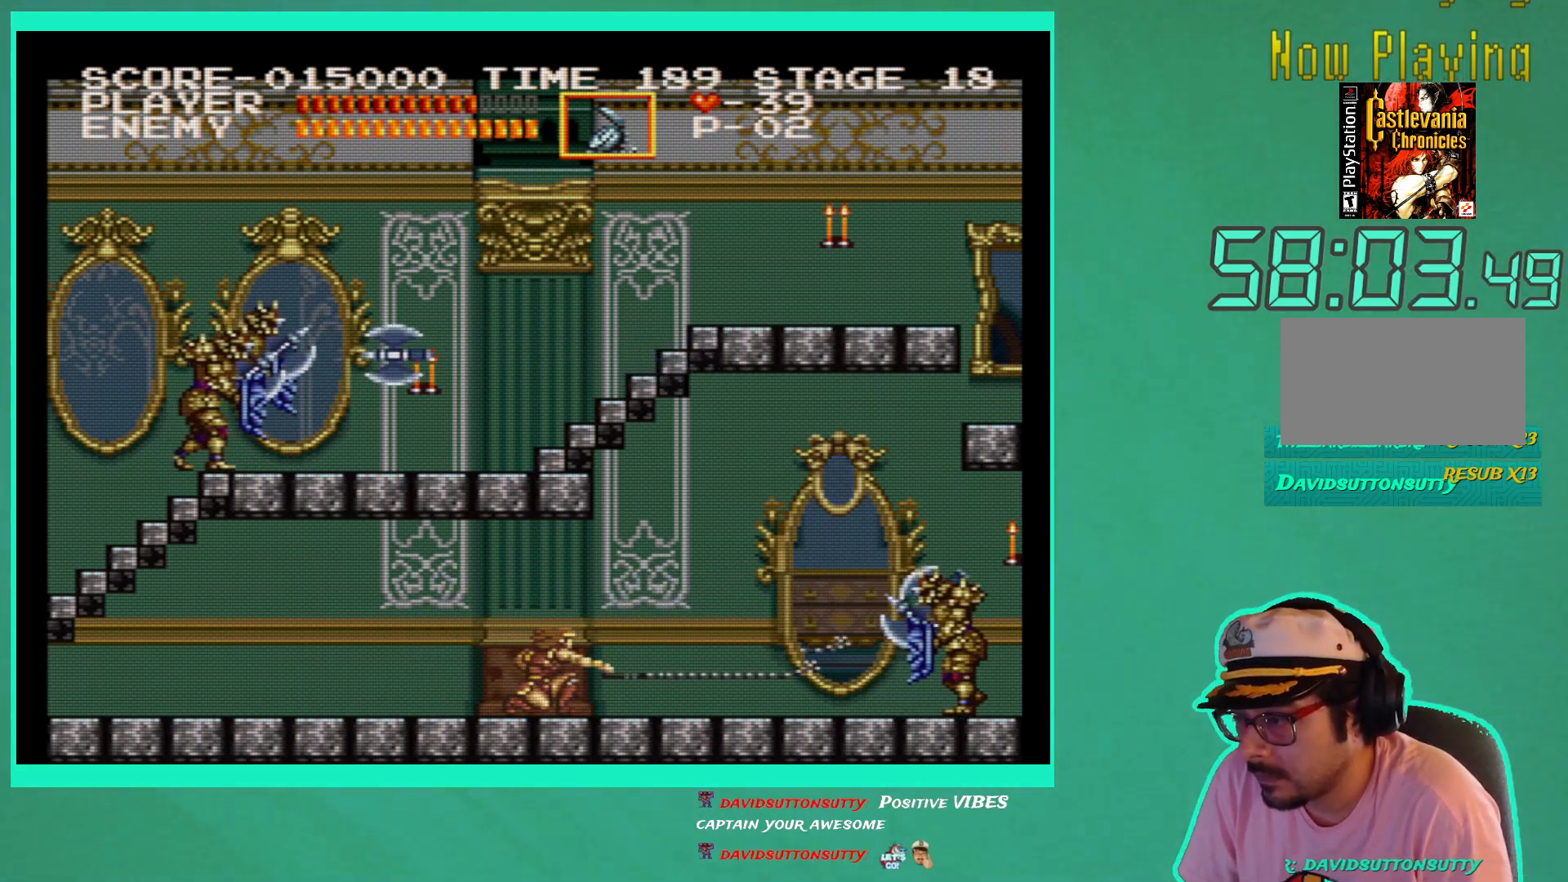
{"buttons": ["DPAD_DOWN"], "left_stick": "center", "right_stick": "center", "events": [[67, "X", "down"], [167, "X", "up"], [233, "X", "down"], [317, "X", "up"], [400, "X", "down"], [500, "X", "up"]]}
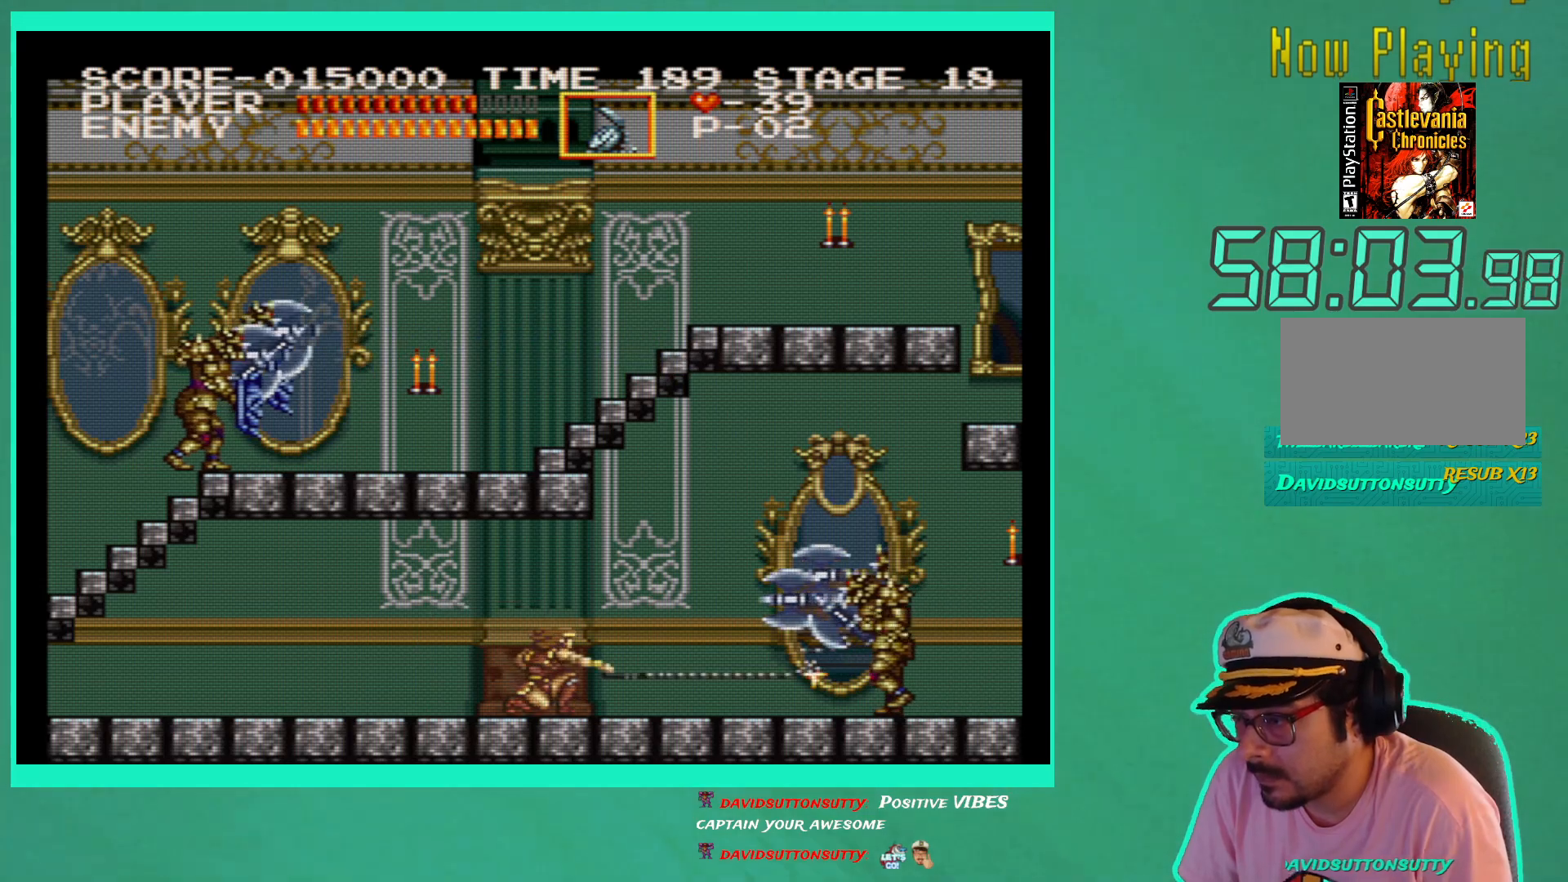
{"buttons": ["DPAD_DOWN"], "left_stick": "center", "right_stick": "center", "events": [[50, "X", "down"], [150, "X", "up"], [233, "X", "down"], [317, "X", "up"], [400, "X", "down"], [483, "X", "up"]]}
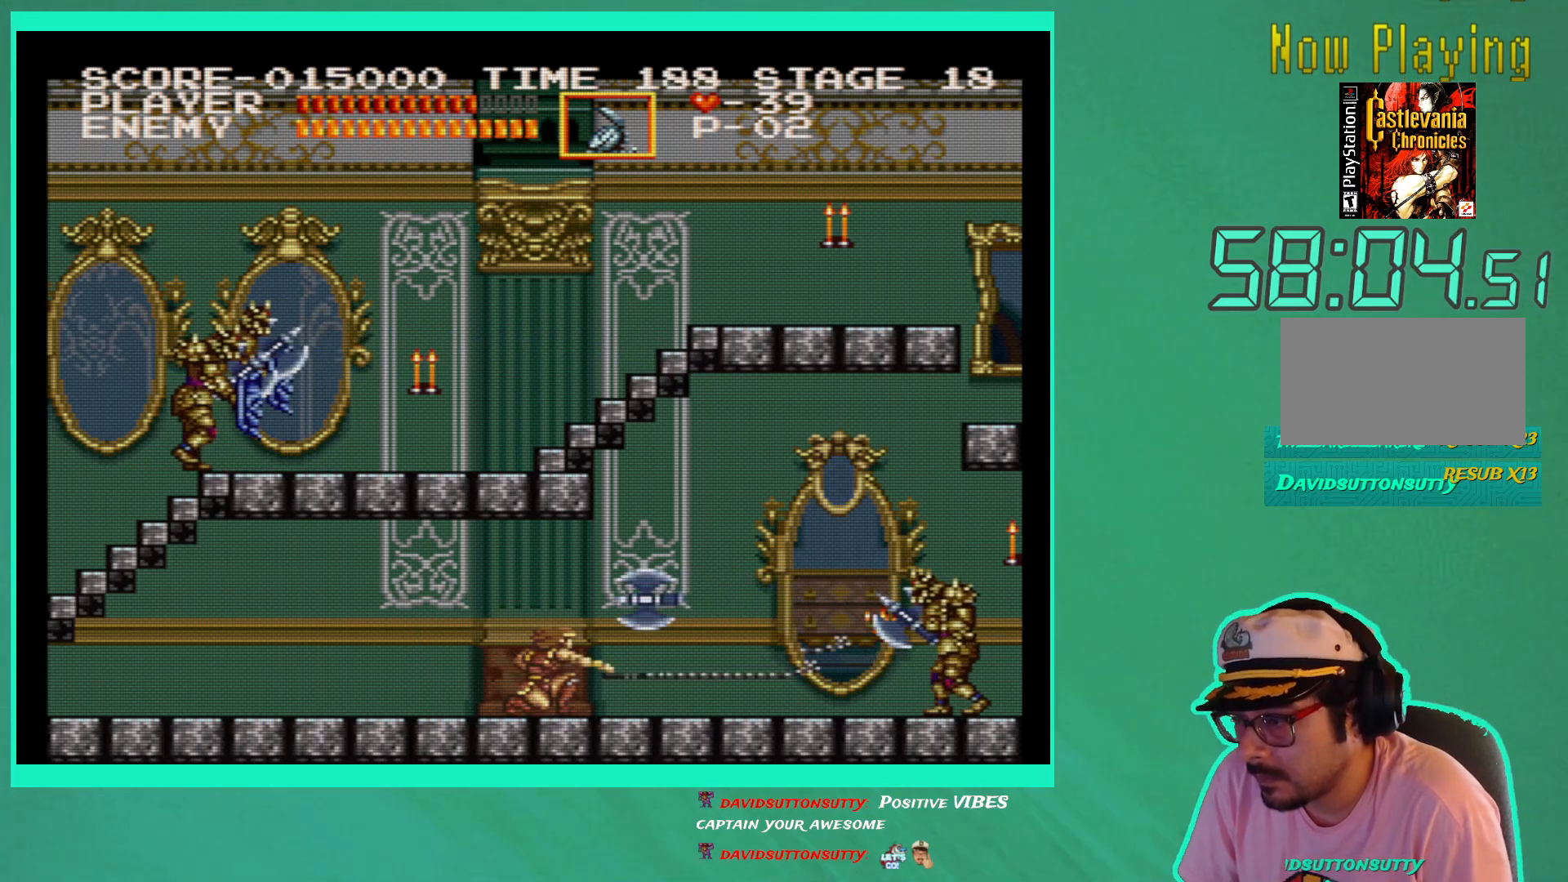
{"buttons": ["DPAD_DOWN"], "left_stick": "center", "right_stick": "center", "events": [[50, "X", "down"], [150, "X", "up"], [233, "X", "down"], [317, "X", "up"], [400, "X", "down"], [483, "X", "up"]]}
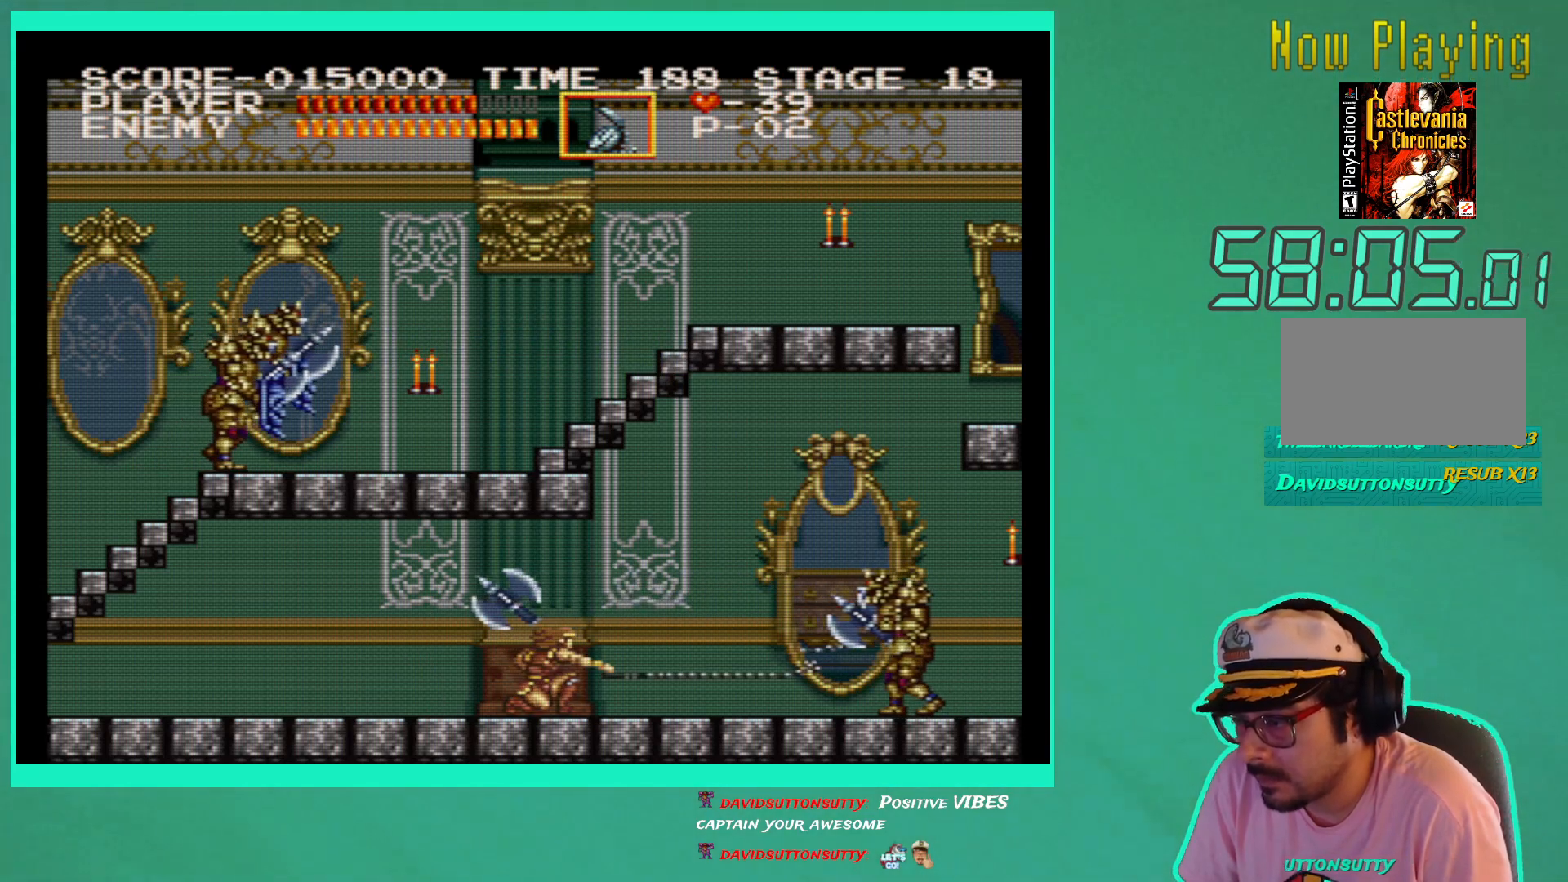
{"buttons": ["DPAD_DOWN"], "left_stick": "center", "right_stick": "center", "events": [[50, "X", "down"], [150, "X", "up"], [217, "X", "down"], [317, "X", "up"], [400, "X", "down"], [467, "X", "up"]]}
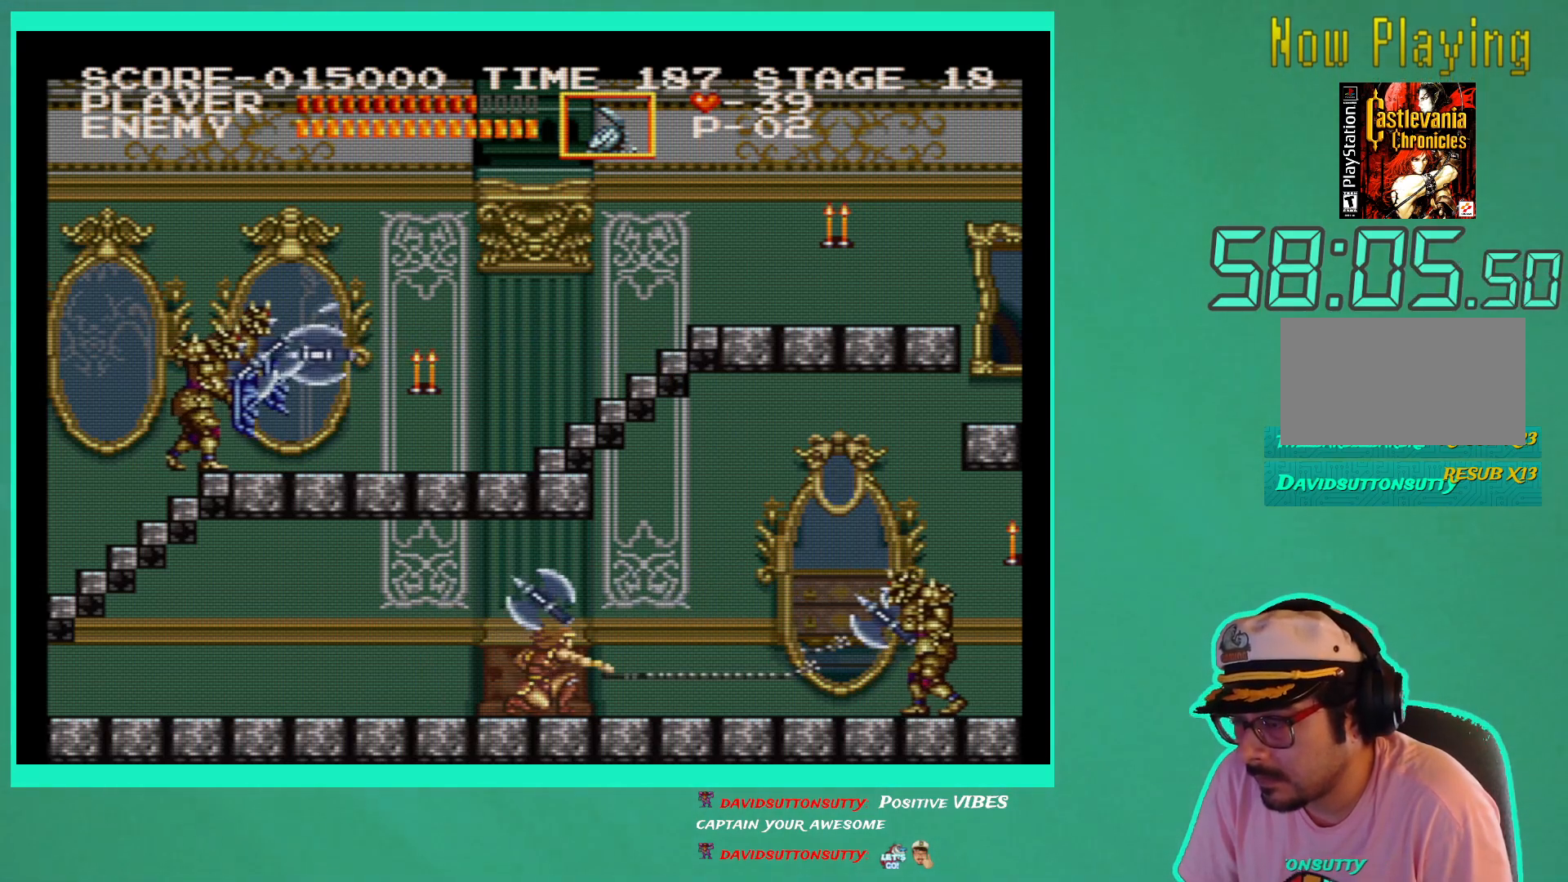
{"buttons": ["DPAD_DOWN"], "left_stick": "center", "right_stick": "center", "events": [[50, "X", "down"], [133, "X", "up"], [200, "X", "down"], [300, "X", "up"], [367, "X", "down"], [450, "X", "up"]]}
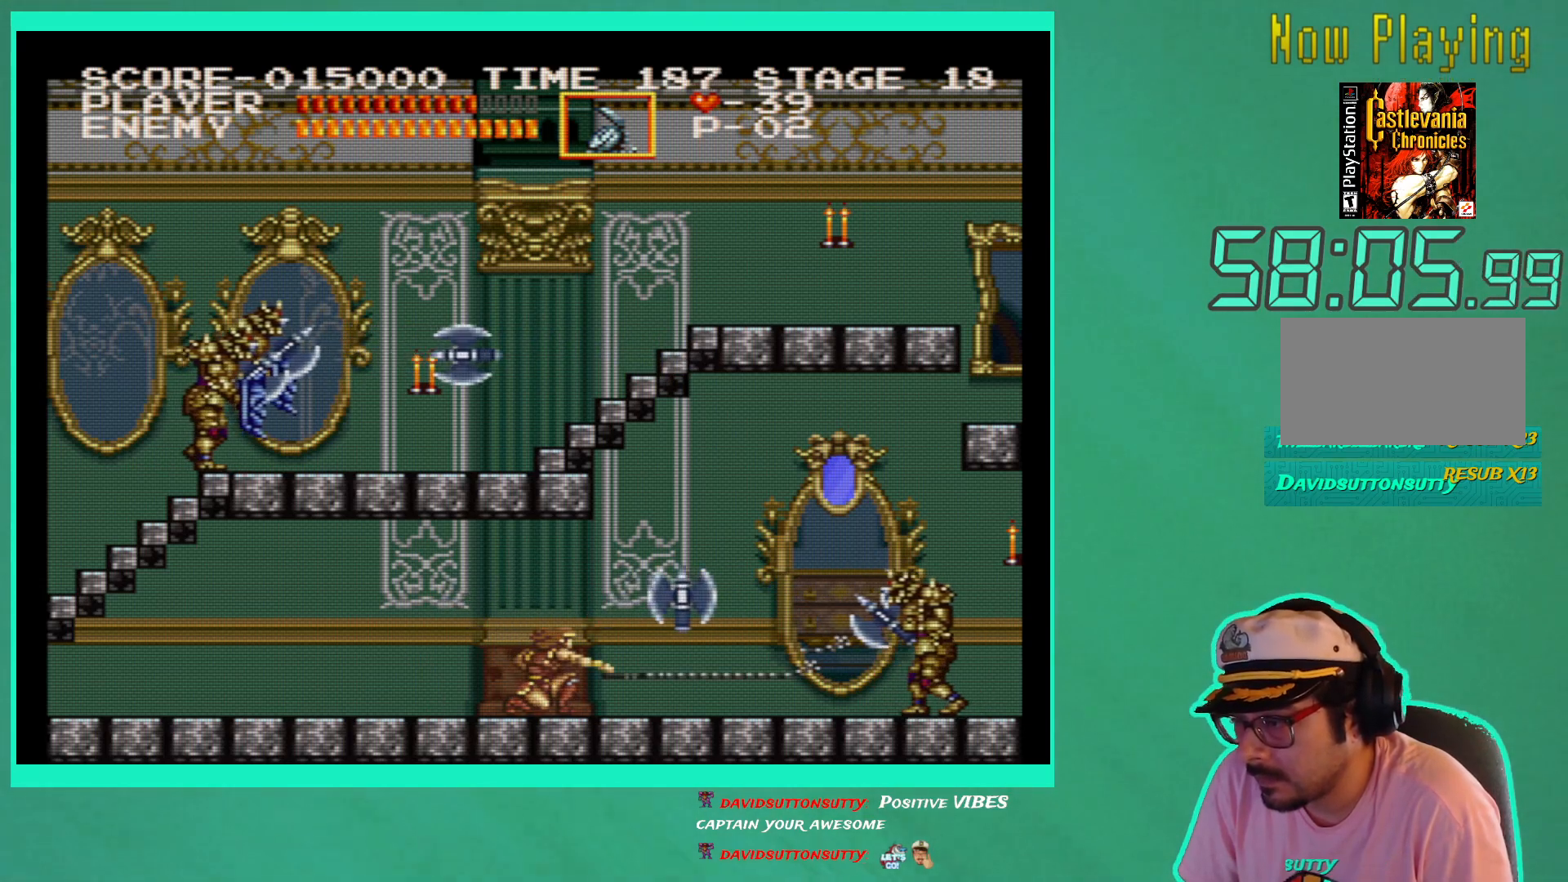
{"buttons": ["DPAD_RIGHT"], "left_stick": "center", "right_stick": "center", "events": [[33, "X", "down"], [133, "X", "up"], [250, "DPAD_DOWN", "up"], [500, "DPAD_RIGHT", "down"]]}
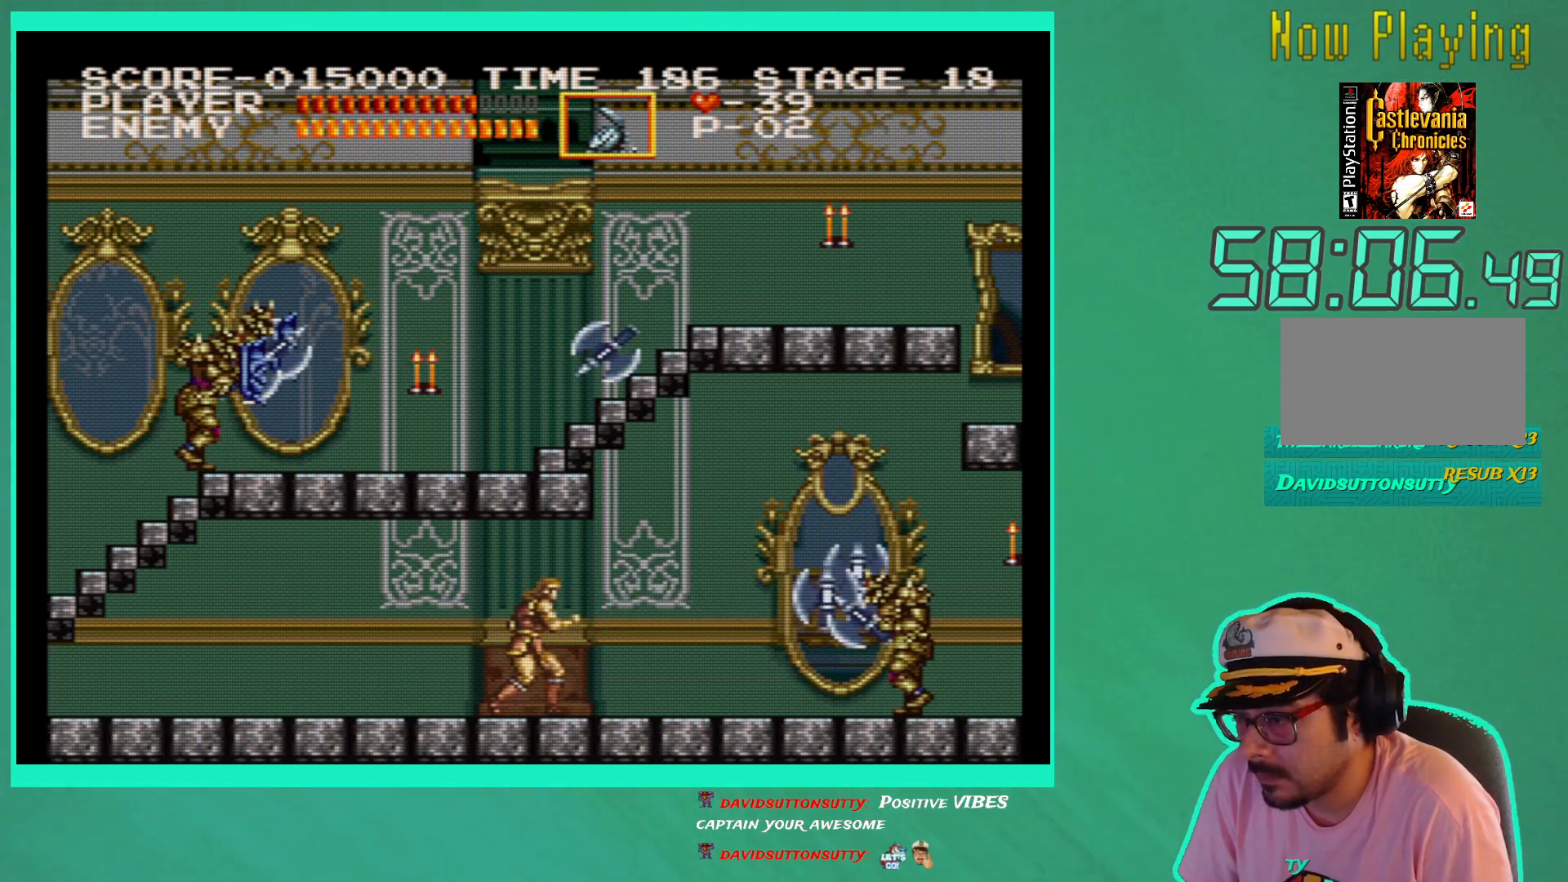
{"buttons": ["DPAD_DOWN"], "left_stick": "center", "right_stick": "center", "events": [[183, "DPAD_DOWN", "down"], [183, "DPAD_RIGHT", "up"], [200, "DPAD_DOWN", "up"], [217, "DPAD_DOWN", "down"], [250, "X", "down"], [333, "X", "up"], [417, "X", "down"], [500, "X", "up"]]}
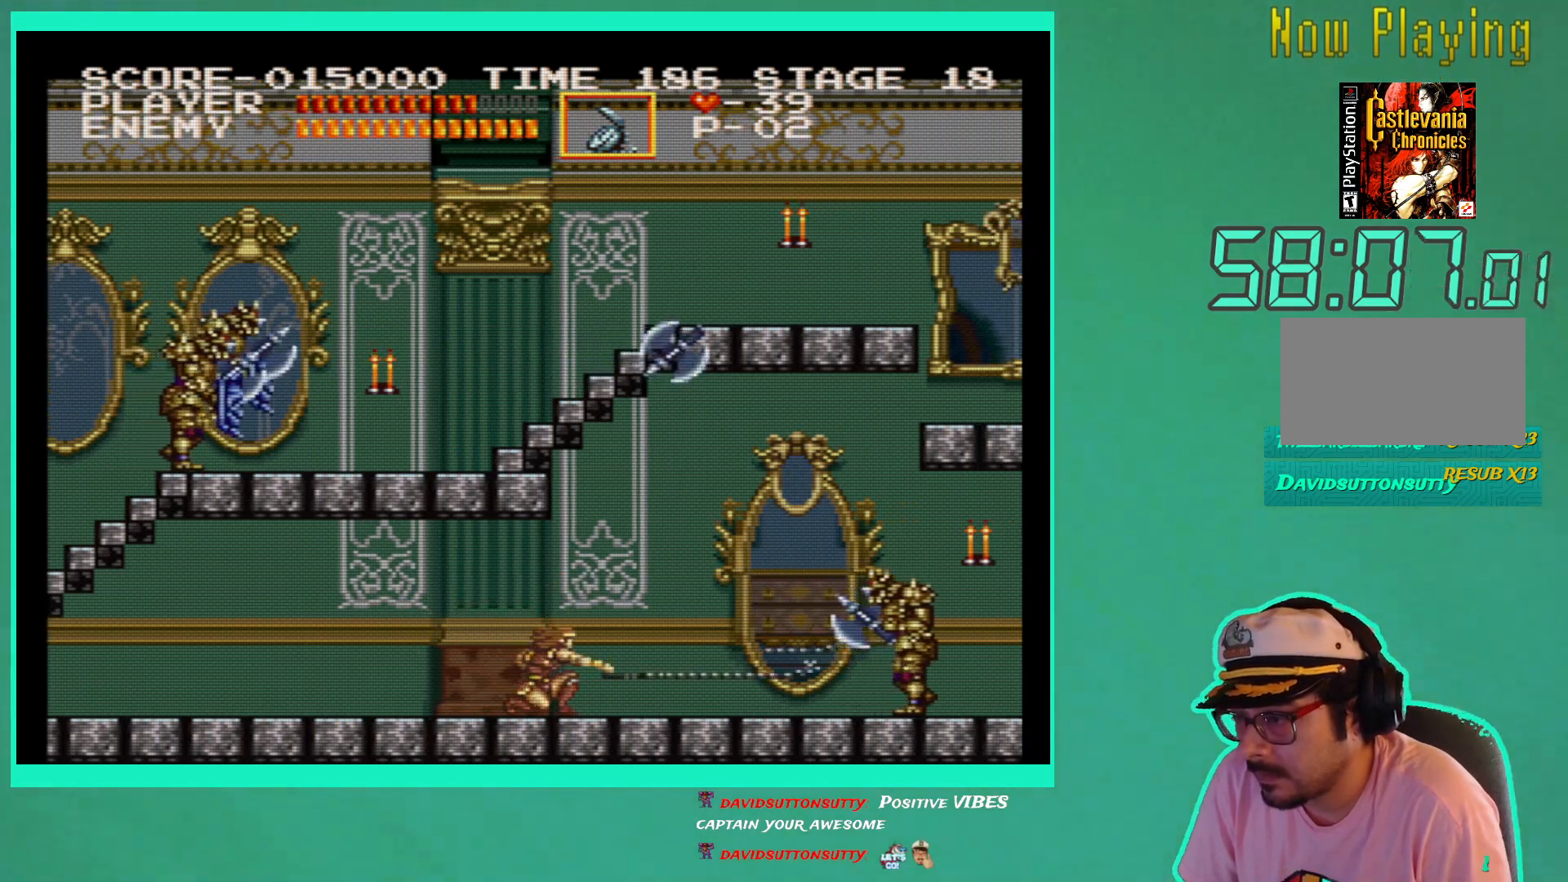
{"buttons": ["DPAD_DOWN"], "left_stick": "center", "right_stick": "center", "events": [[67, "X", "down"], [183, "X", "up"], [250, "X", "down"], [333, "X", "up"], [400, "X", "down"], [483, "X", "up"]]}
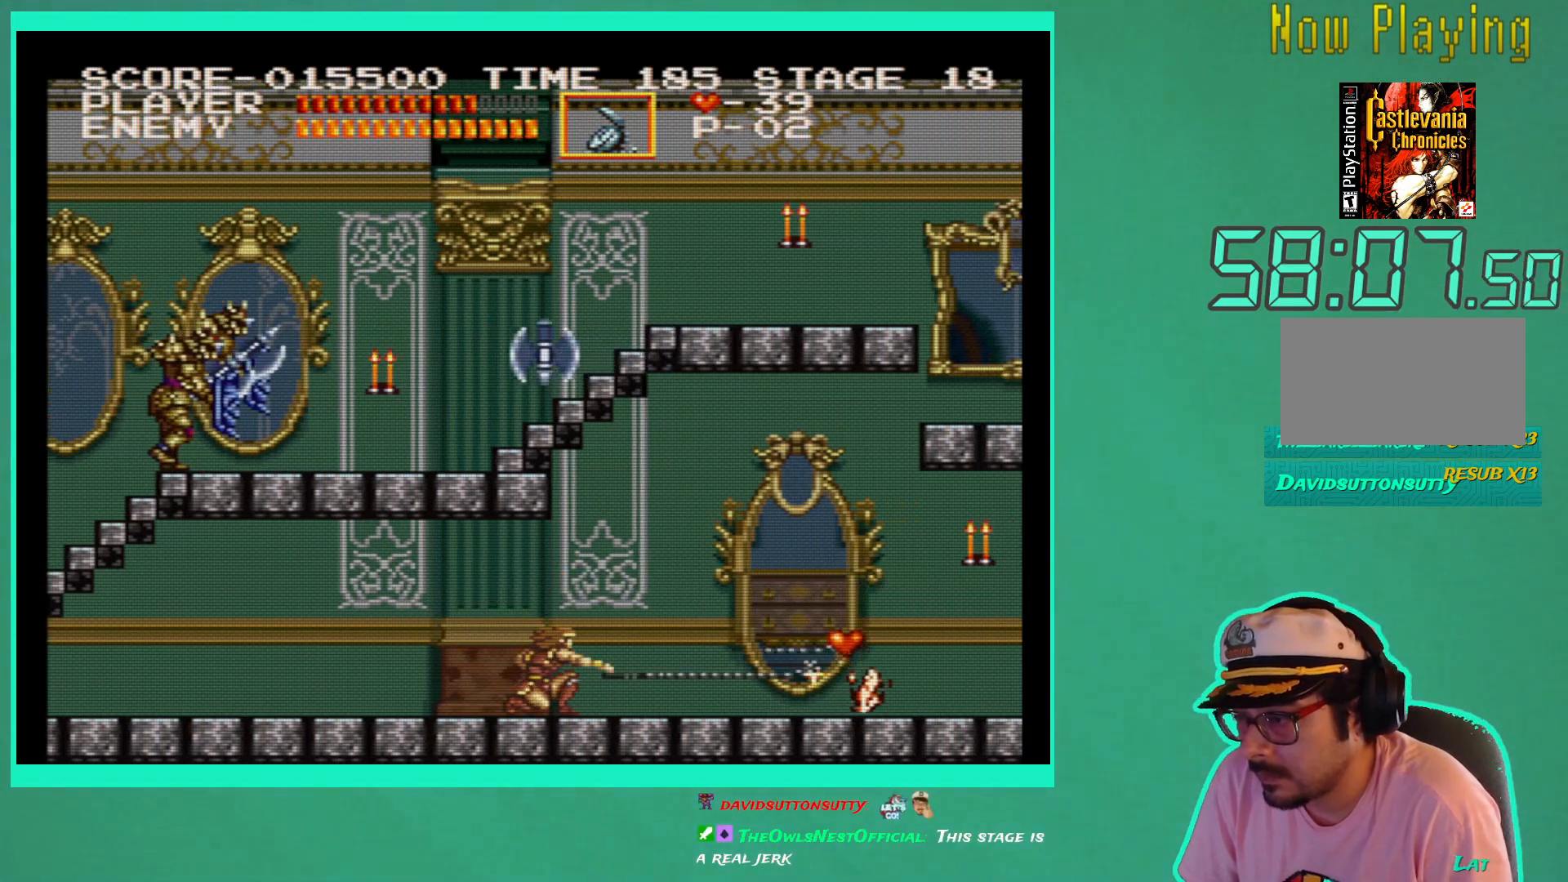
{"buttons": ["DPAD_DOWN"], "left_stick": "center", "right_stick": "center", "events": [[67, "X", "down"], [167, "X", "up"], [233, "X", "down"], [317, "X", "up"], [400, "X", "down"], [467, "X", "up"]]}
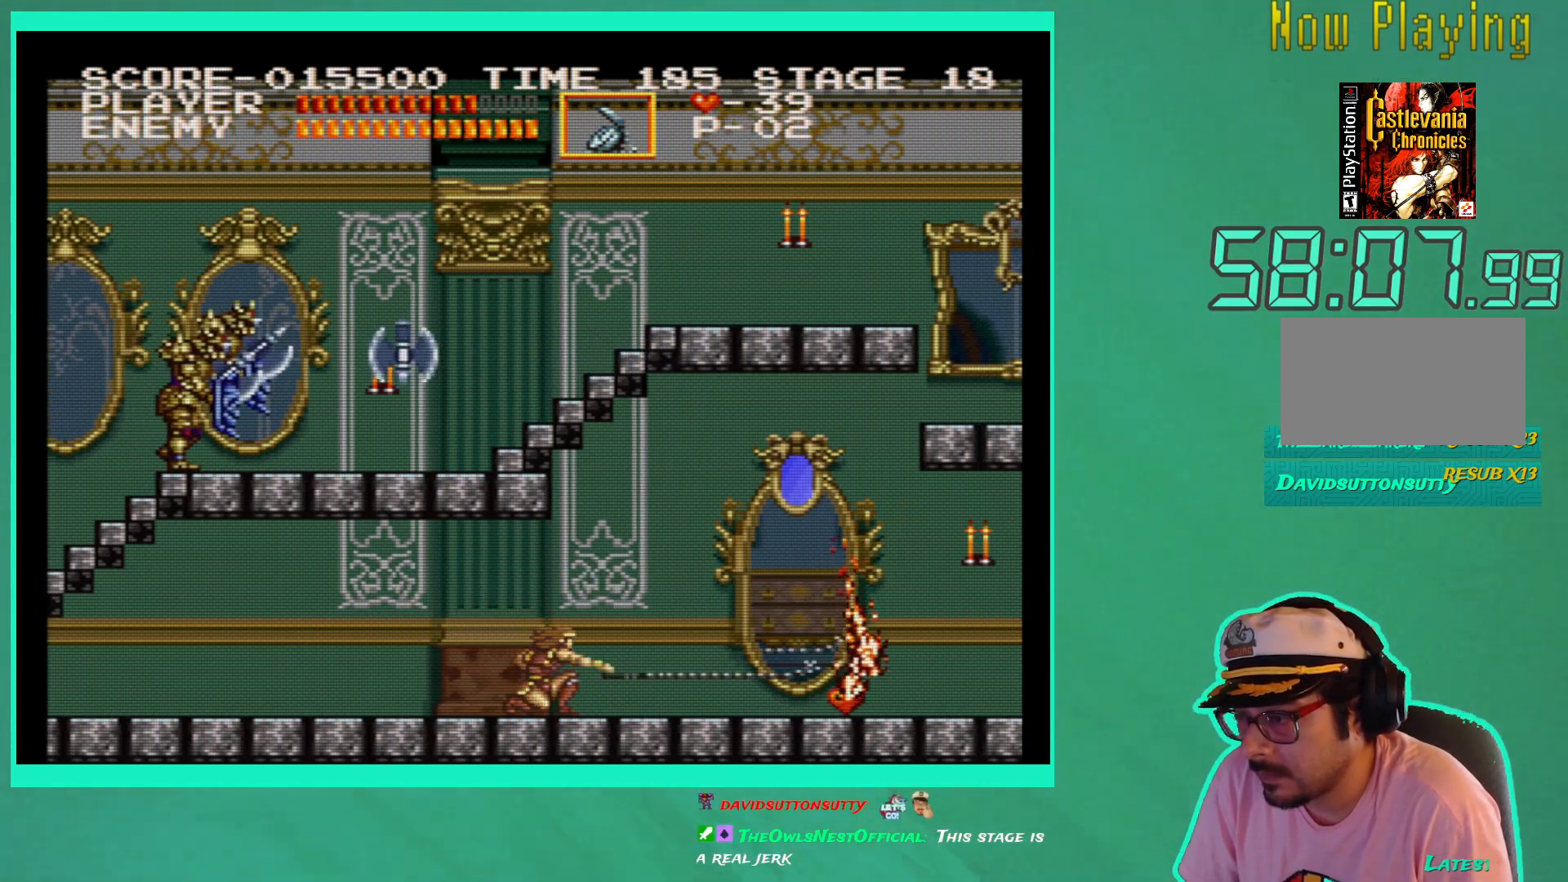
{"buttons": ["DPAD_RIGHT"], "left_stick": "center", "right_stick": "center", "events": [[100, "DPAD_DOWN", "up"], [417, "DPAD_RIGHT", "down"]]}
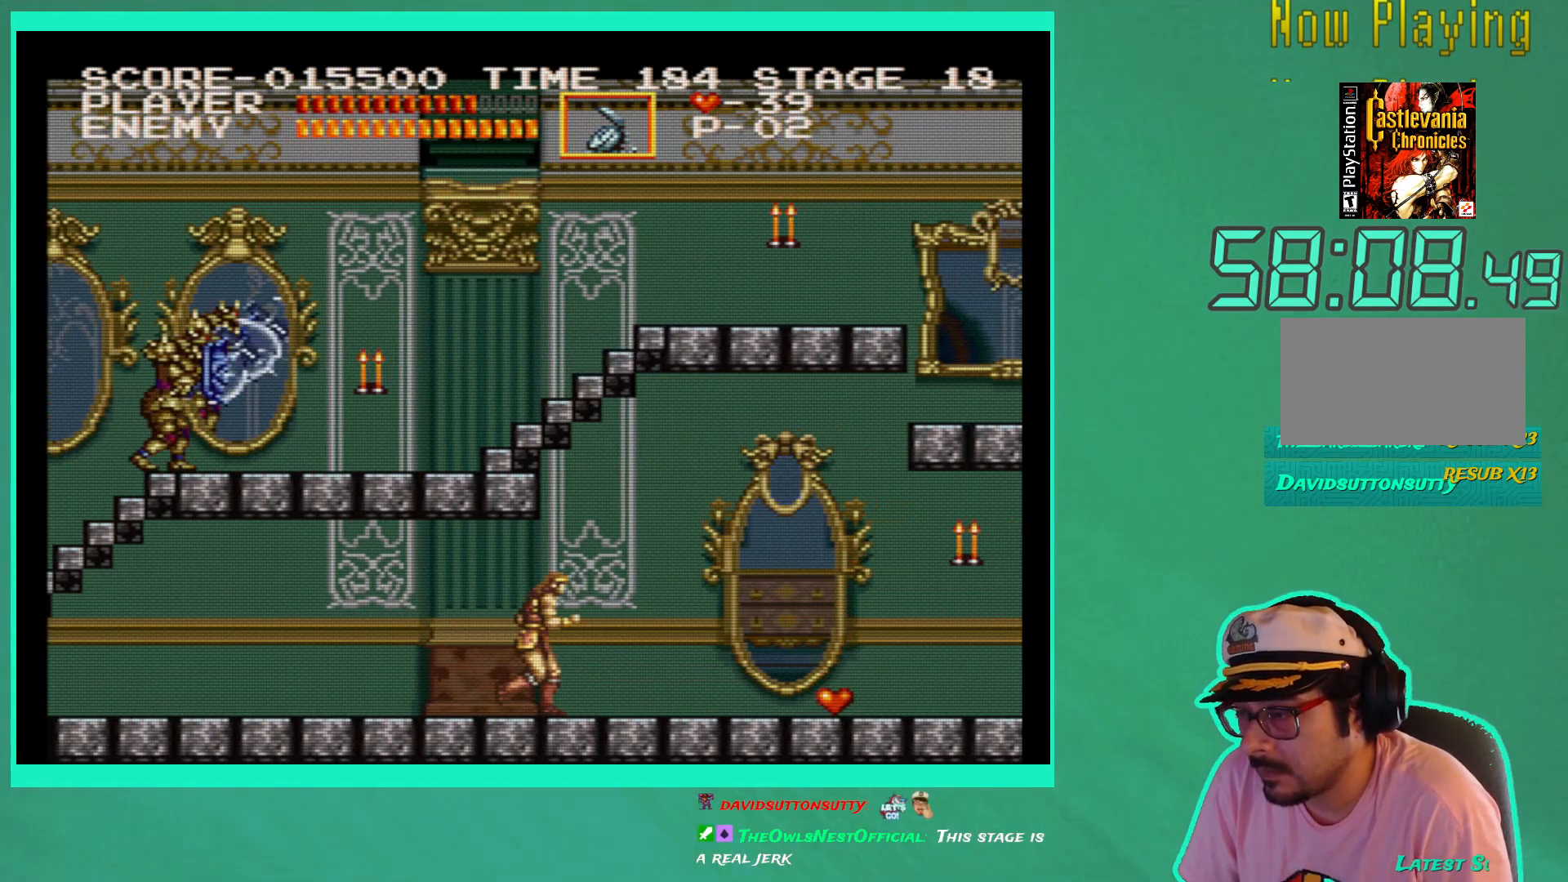
{"buttons": ["DPAD_RIGHT"], "left_stick": "center", "right_stick": "center", "events": []}
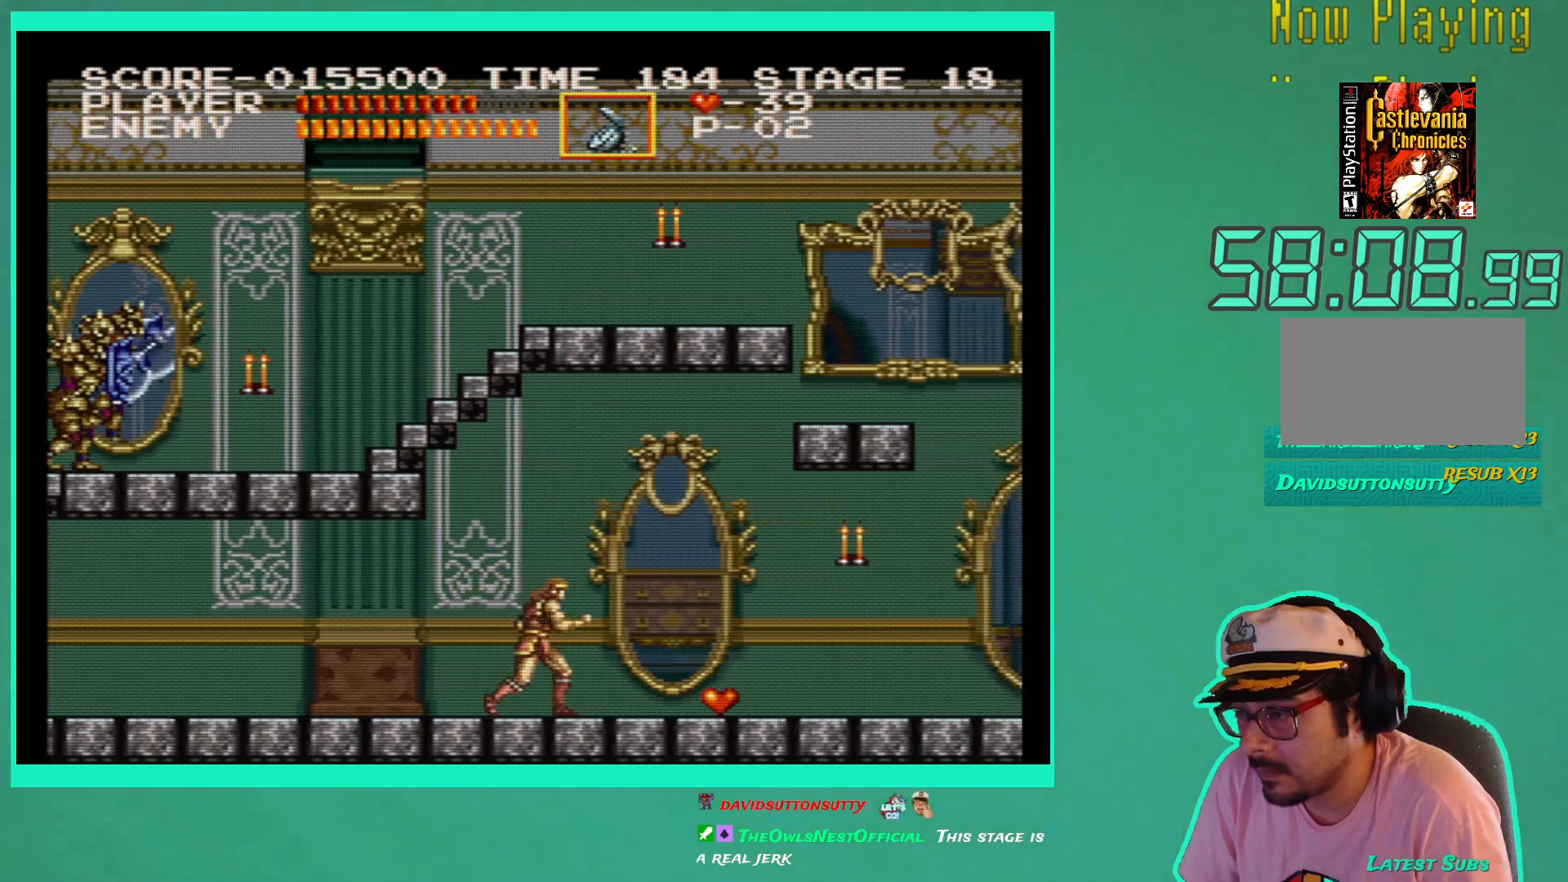
{"buttons": ["X"], "left_stick": "center", "right_stick": "center", "events": [[33, "DPAD_RIGHT", "up"], [100, "X", "down"], [217, "X", "up"], [450, "X", "down"]]}
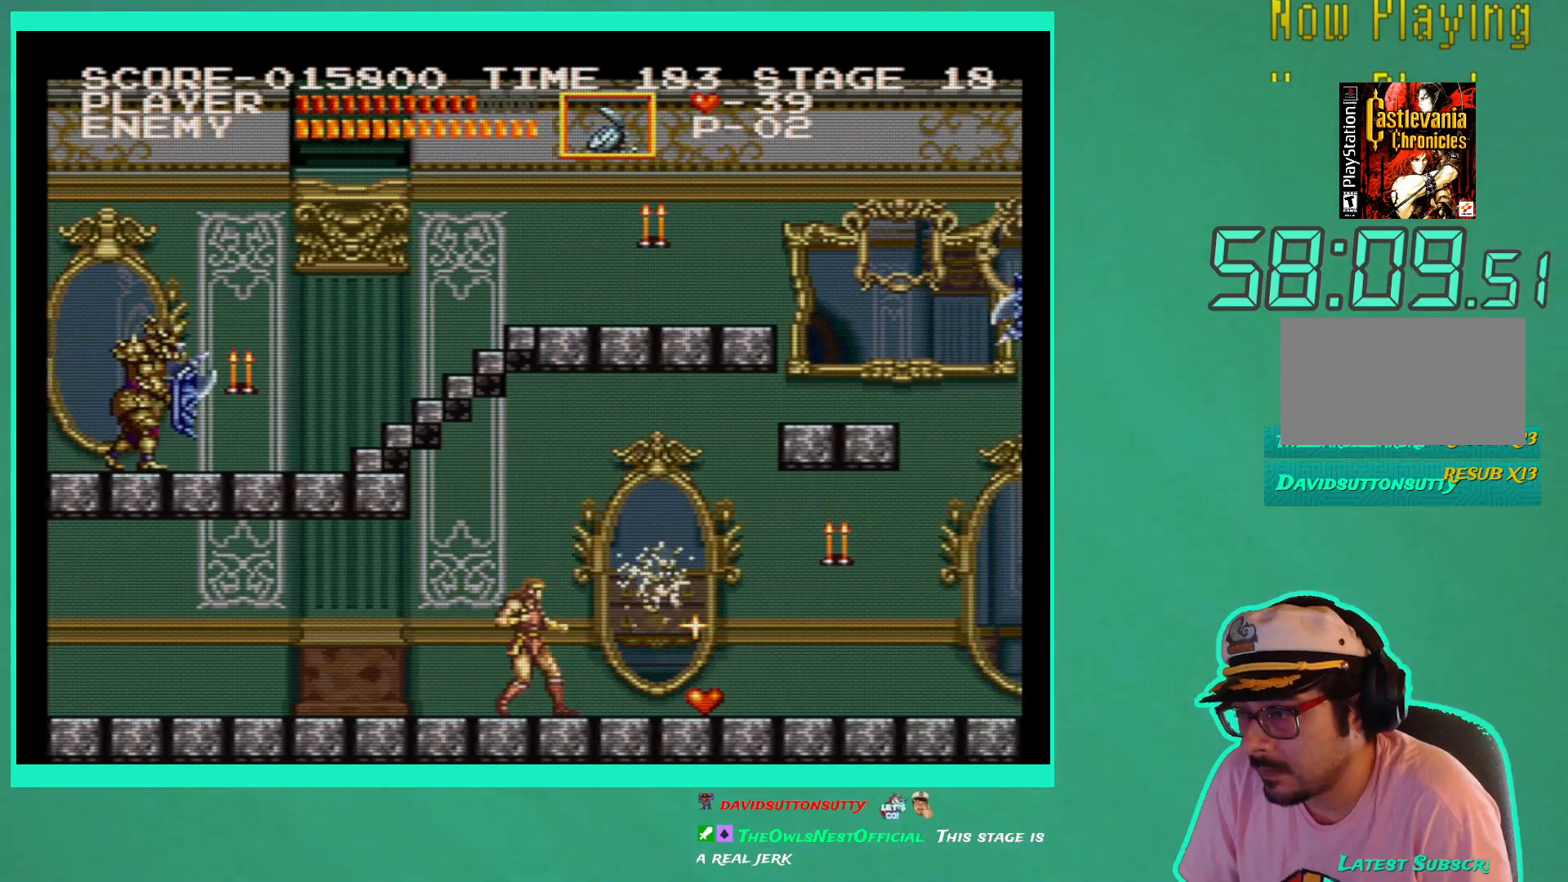
{"buttons": [], "left_stick": "center", "right_stick": "center", "events": [[17, "X", "up"], [100, "X", "down"], [183, "X", "up"]]}
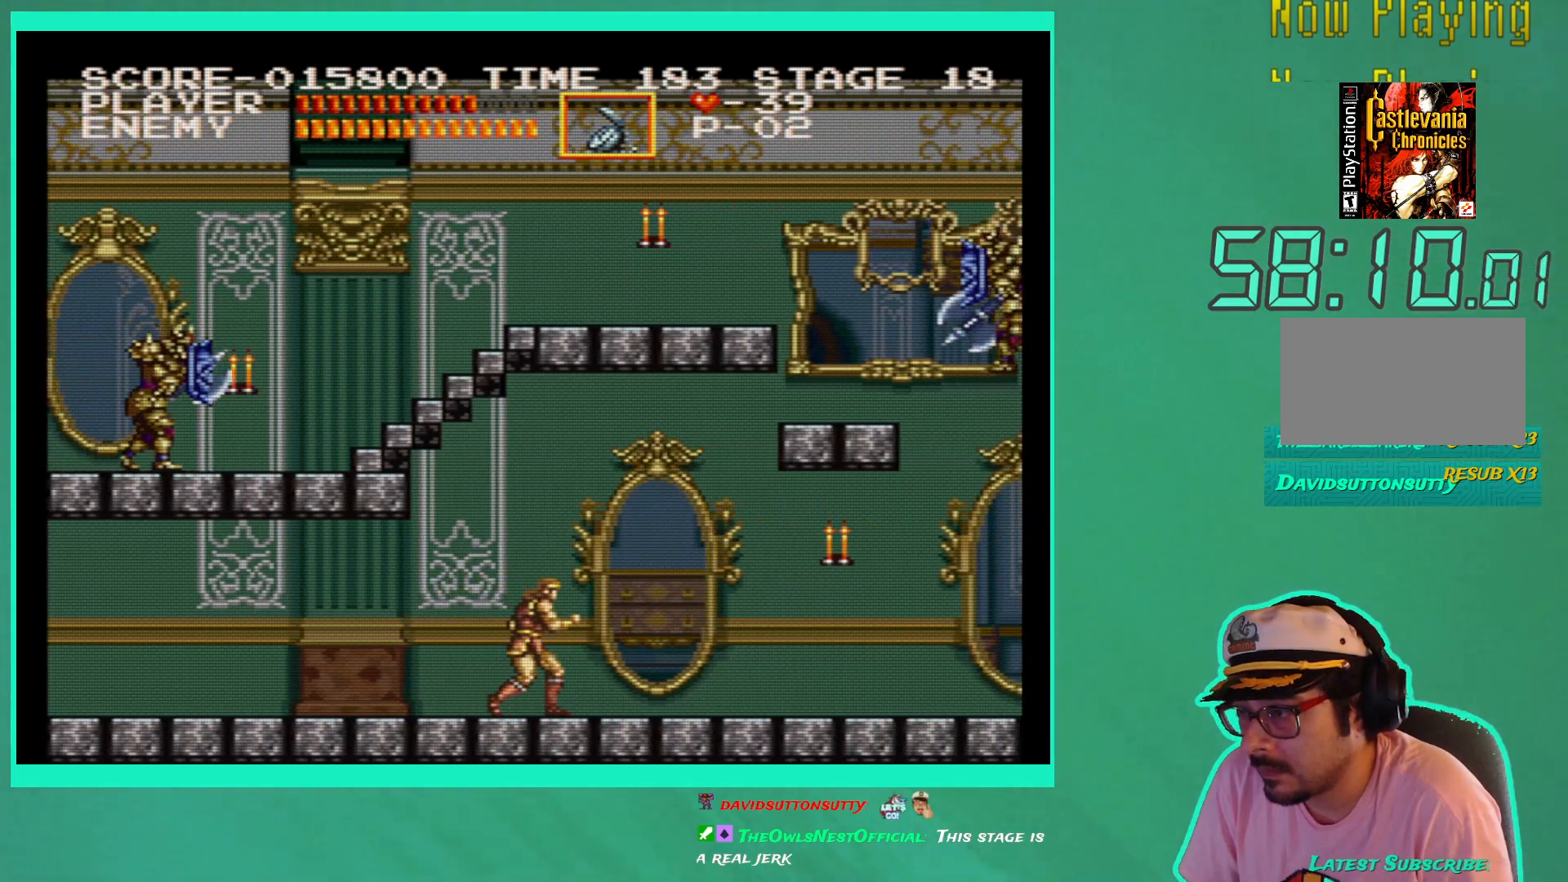
{"buttons": ["DPAD_RIGHT"], "left_stick": "center", "right_stick": "center", "events": [[83, "DPAD_RIGHT", "down"]]}
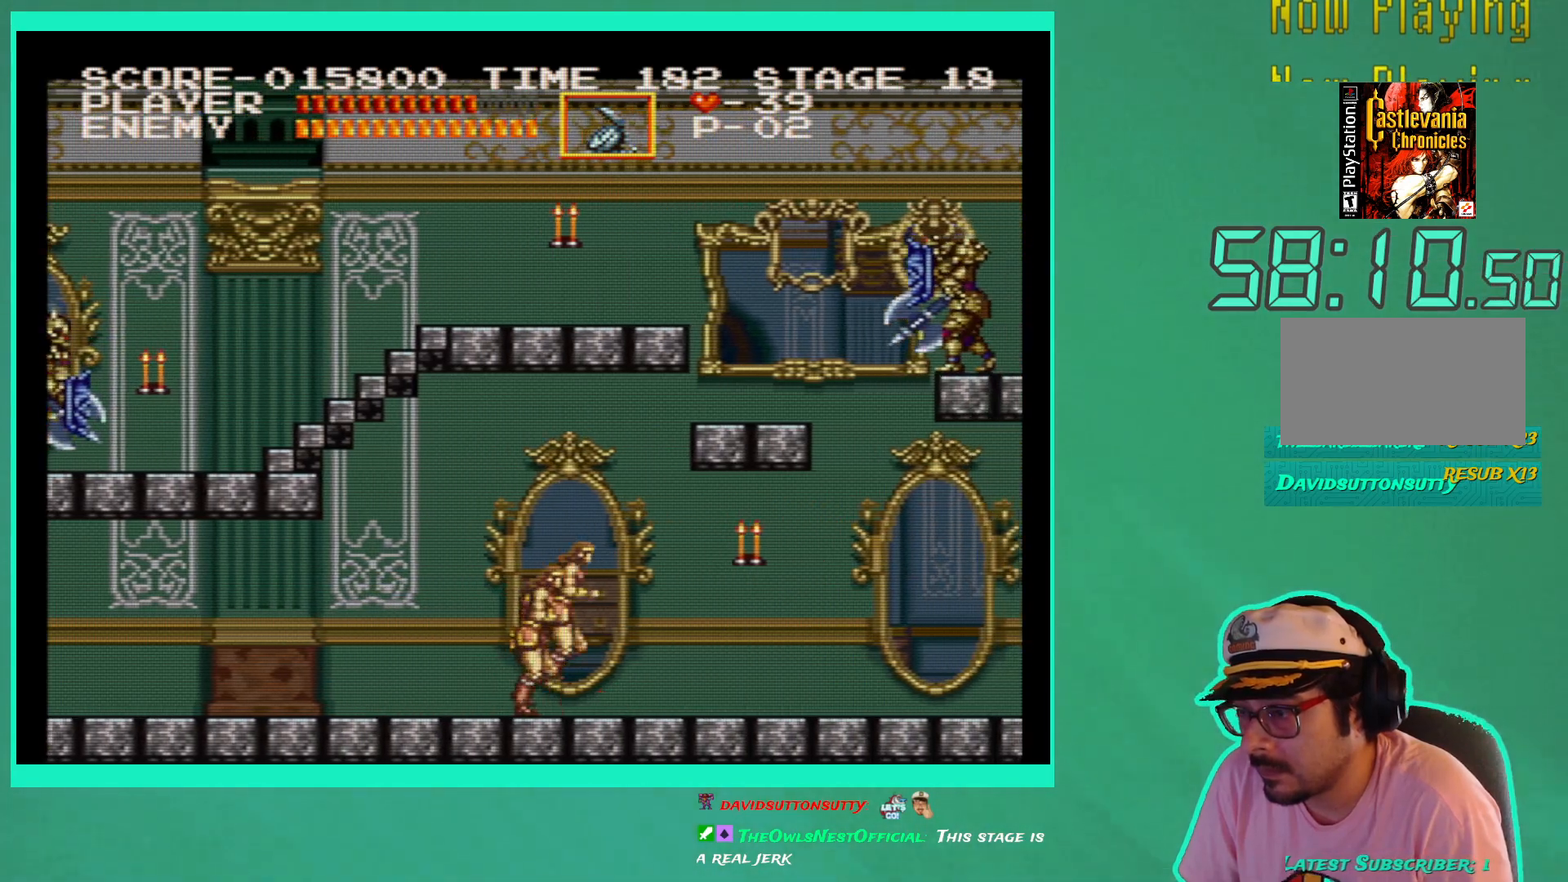
{"buttons": [], "left_stick": "center", "right_stick": "center", "events": [[200, "DPAD_RIGHT", "up"]]}